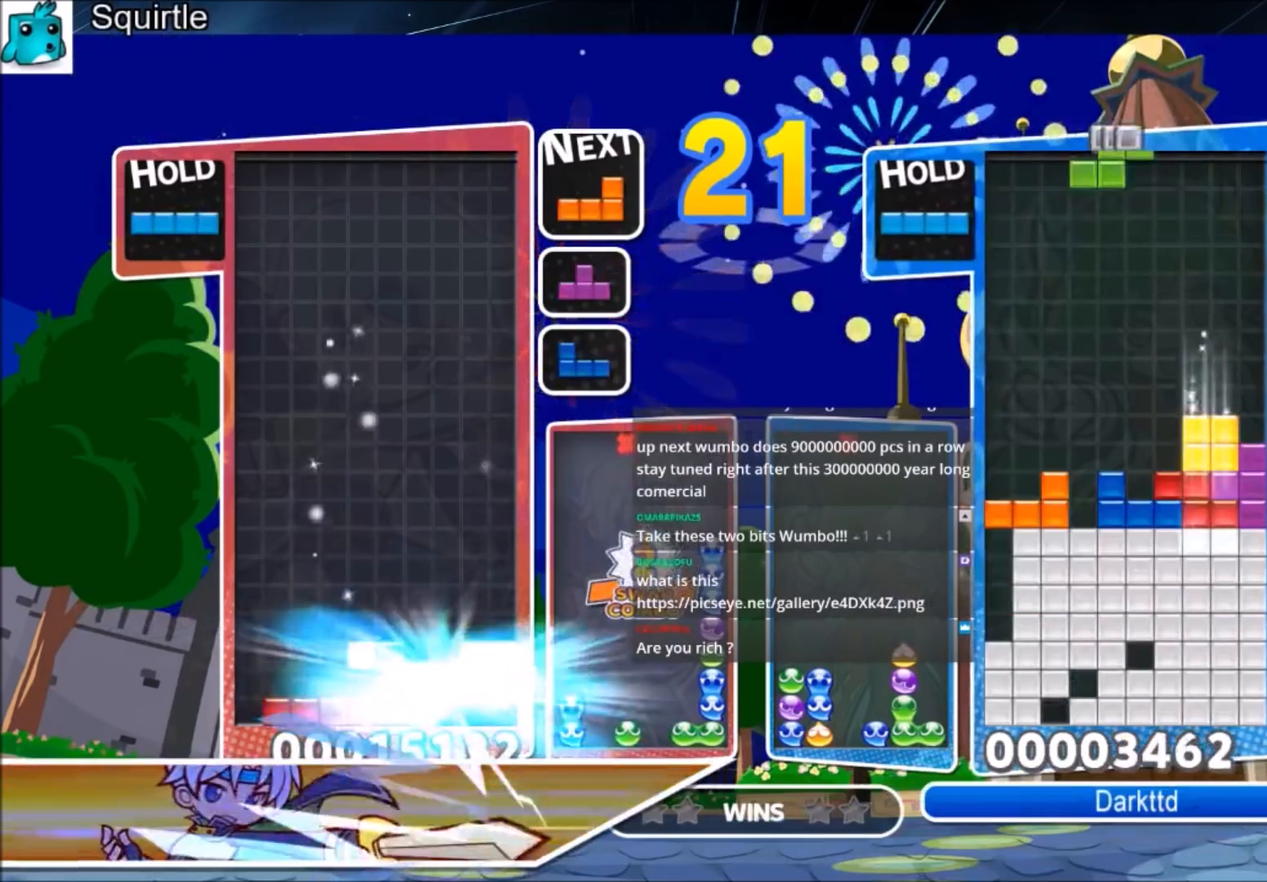
Gameplay with keyboard; each line is a JSON object with the keys held at the frame after it. "events" lists presses ("down") and releases ("up") of "c", "down", "left", "right", "shift", "up", "x" and "z" between this image and that frame as [ms after this image, input, new state], when the widget could be followed in between. No other keys are recorded. Mouse input is not recorded.
{"keys": ["down", "x"], "events": [[400, "x", "down"], [467, "down", "down"]]}
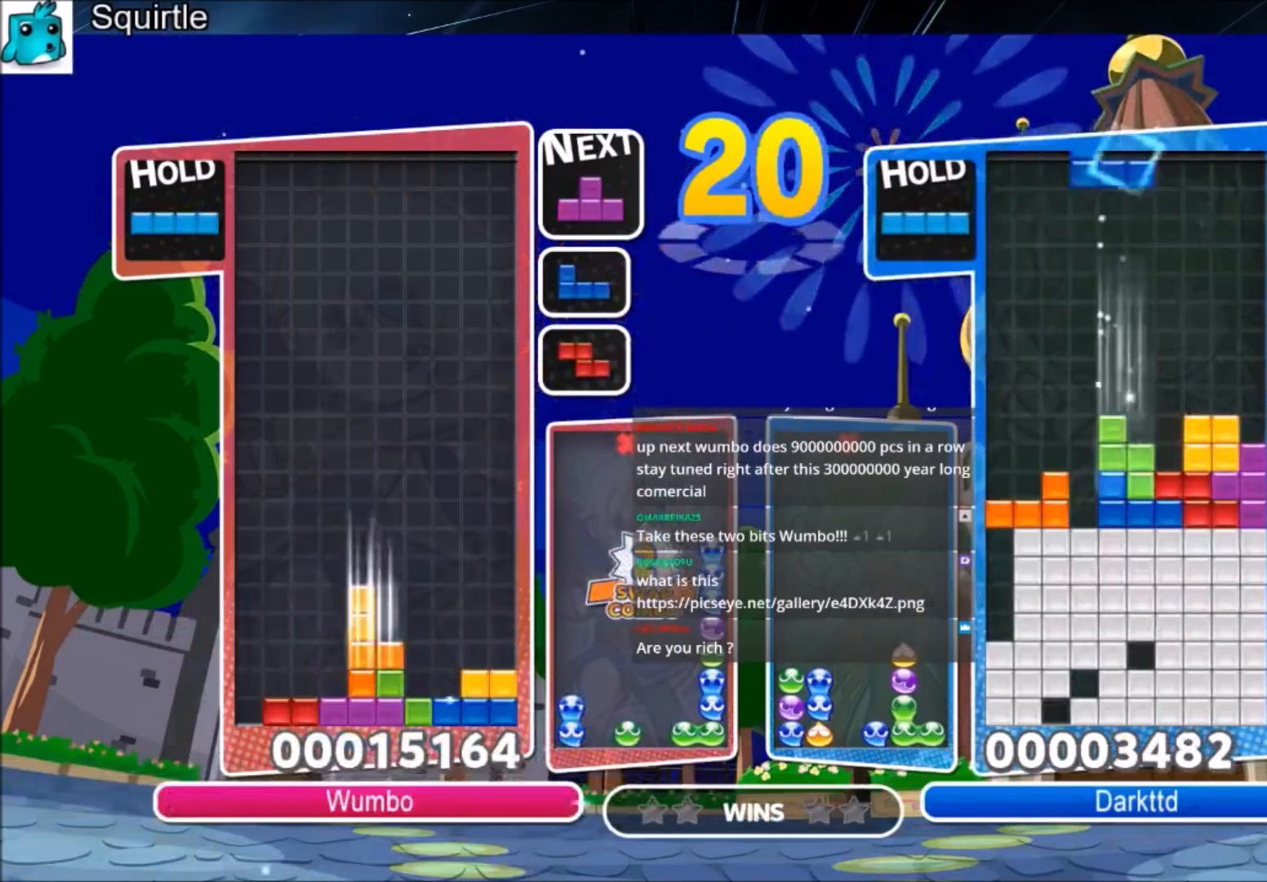
{"keys": ["left"], "events": [[33, "x", "up"], [67, "down", "up"], [167, "right", "down"], [167, "x", "down"], [300, "x", "up"], [501, "left", "down"], [501, "right", "up"]]}
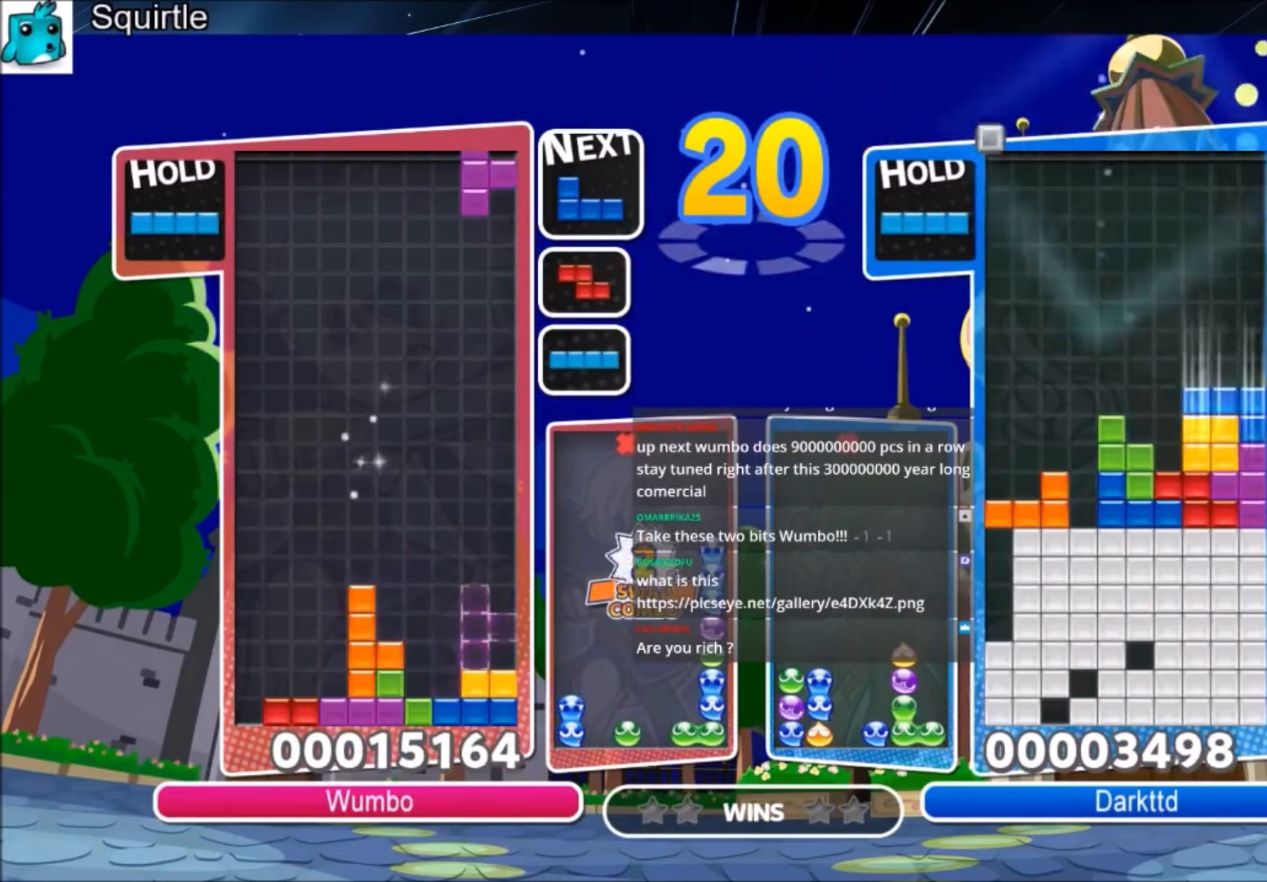
{"keys": ["down"], "events": [[33, "down", "down"], [133, "left", "up"], [166, "down", "up"], [233, "c", "down"], [367, "right", "down"], [367, "x", "down"], [433, "c", "up"], [433, "down", "down"], [467, "right", "up"], [500, "x", "up"]]}
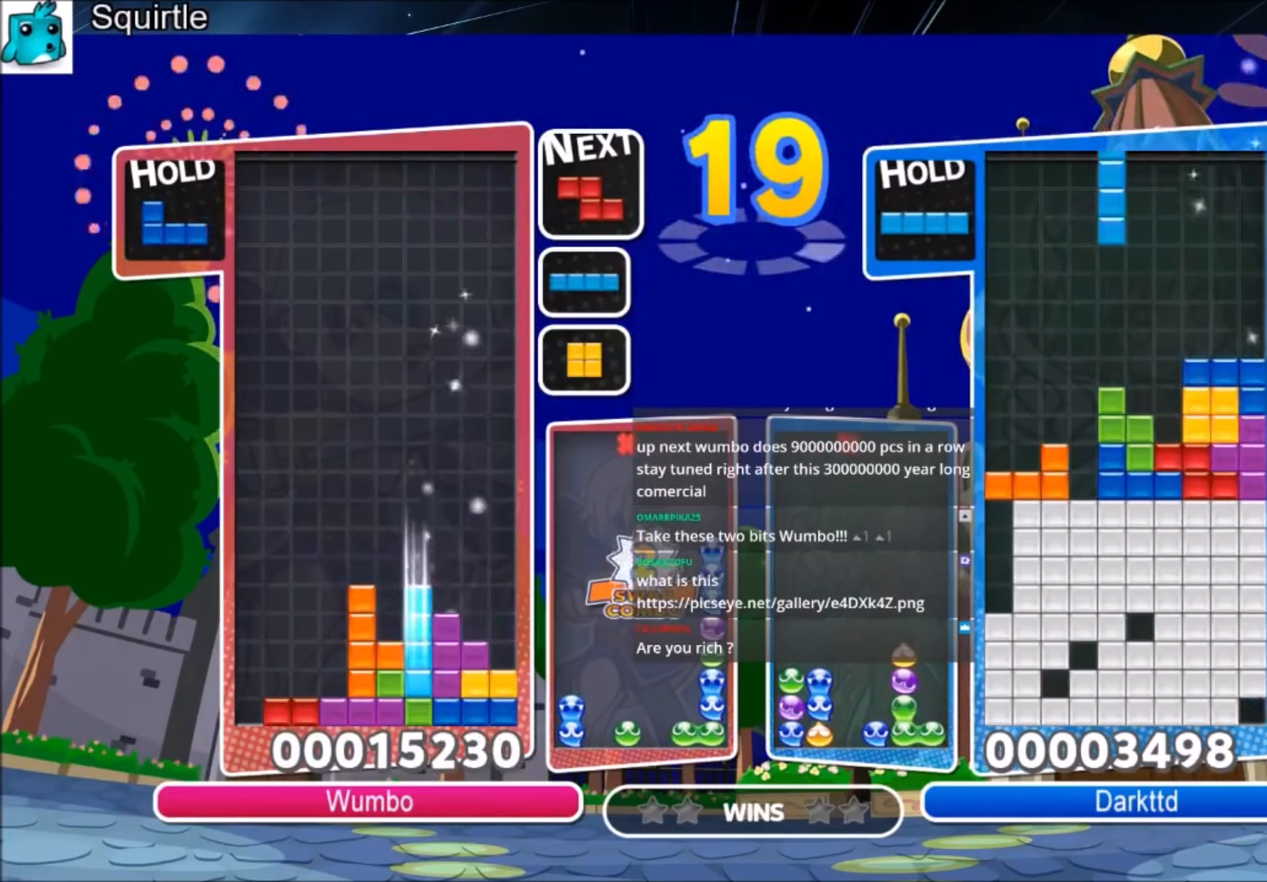
{"keys": [], "events": [[67, "down", "up"], [167, "c", "down"], [234, "right", "down"], [234, "x", "down"], [334, "c", "up"], [334, "down", "down"], [334, "right", "up"], [400, "x", "up"], [467, "down", "up"]]}
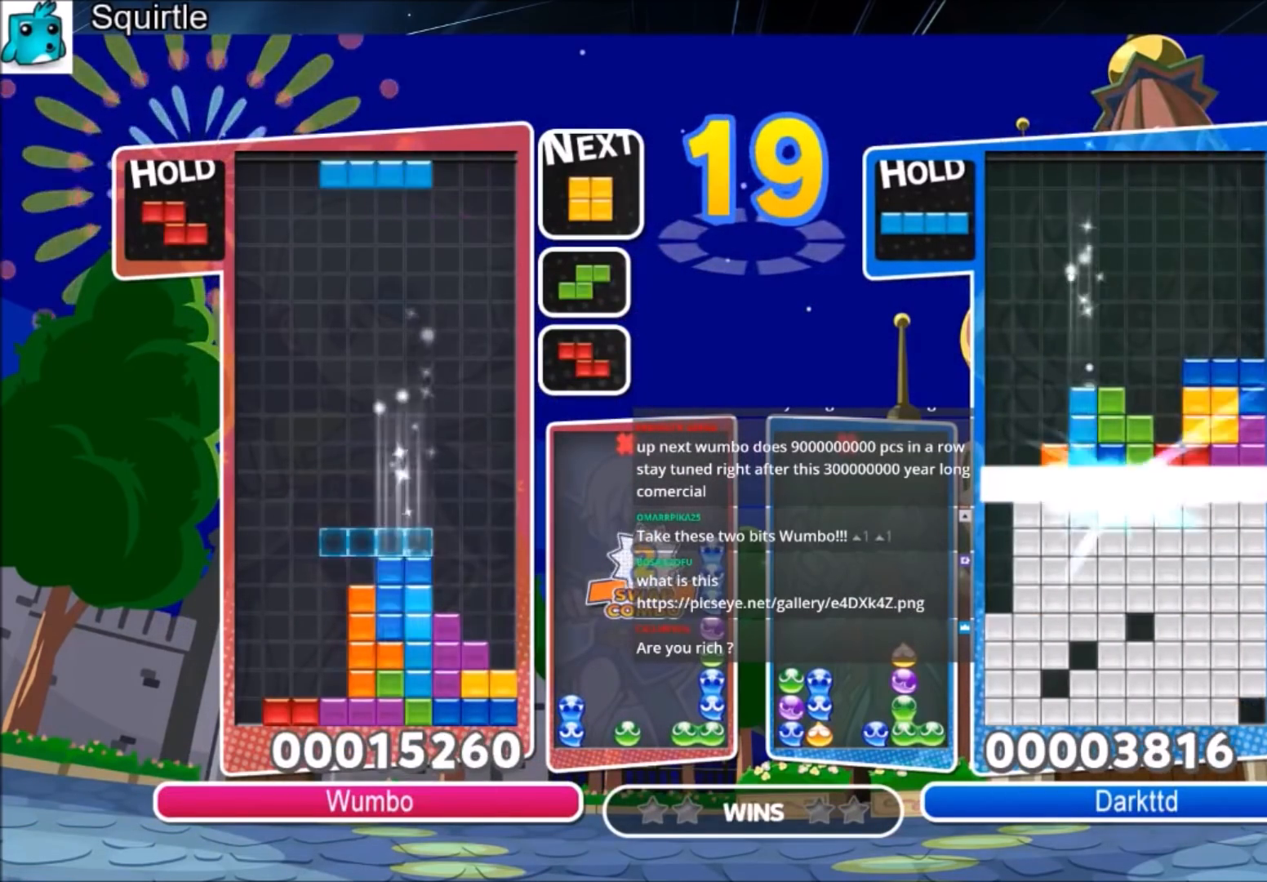
{"keys": ["right"], "events": [[66, "c", "down"], [166, "x", "down"], [266, "c", "up"], [266, "down", "down"], [367, "right", "down"], [367, "x", "up"], [400, "down", "up"]]}
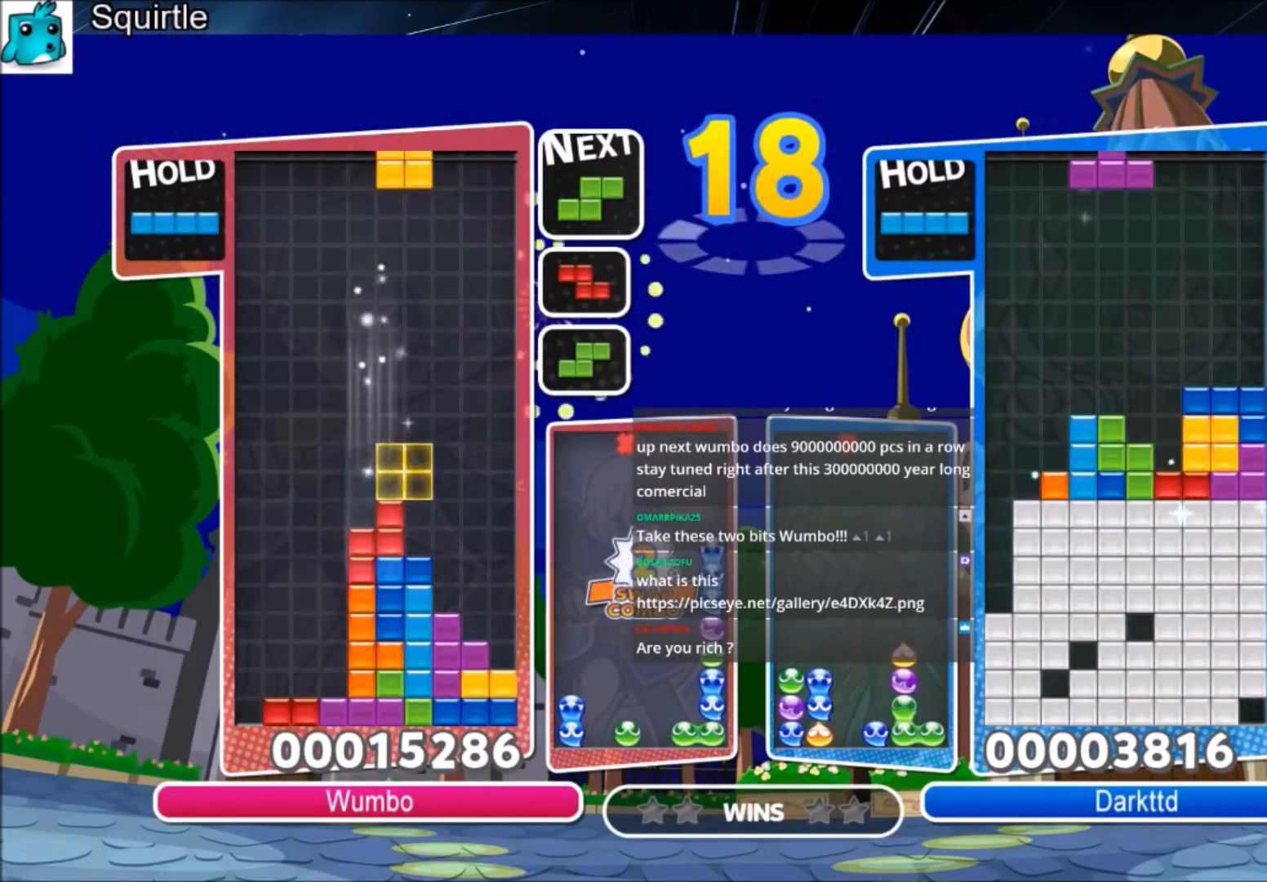
{"keys": ["right"], "events": [[33, "c", "down"], [100, "x", "down"], [200, "down", "down"], [267, "c", "up"], [334, "x", "up"], [367, "down", "up"]]}
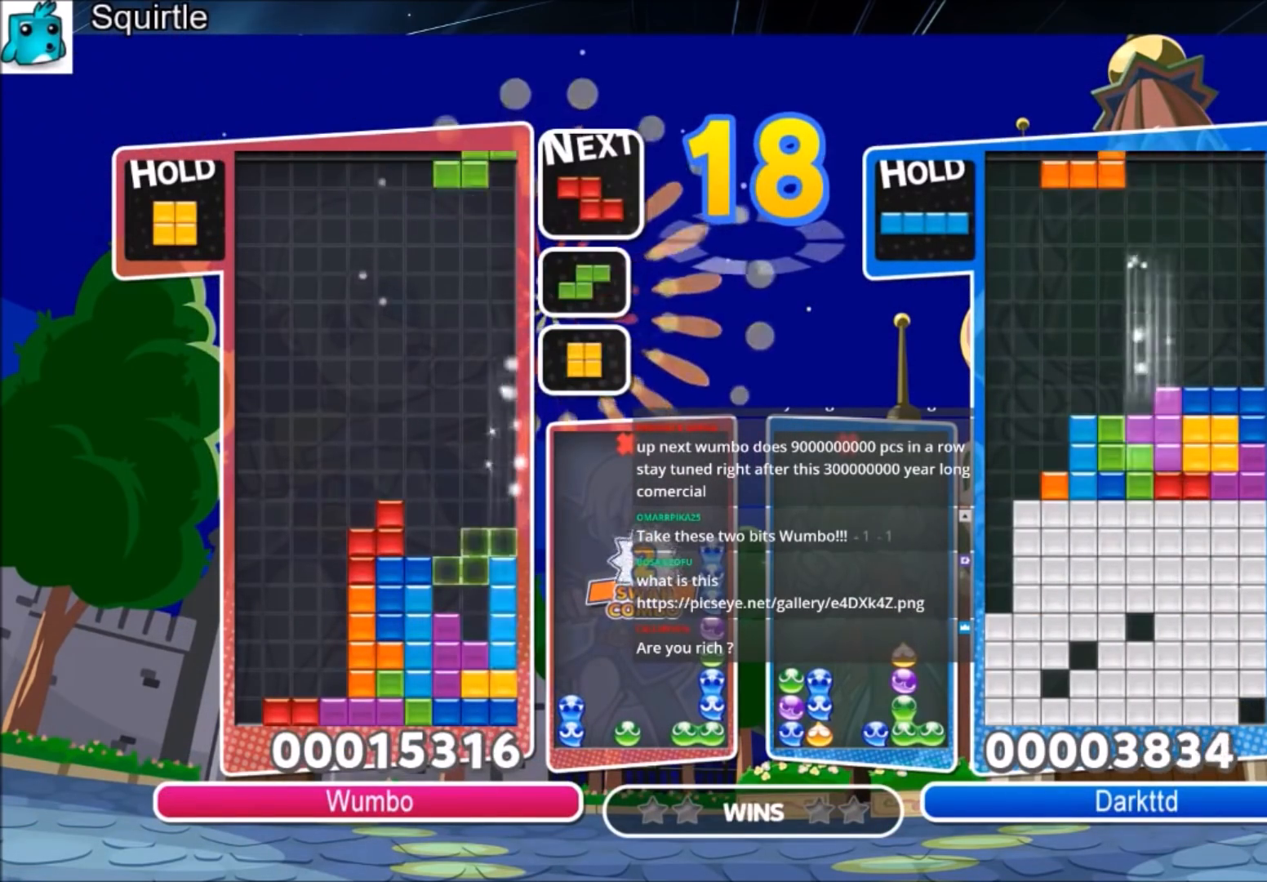
{"keys": ["x"], "events": [[66, "right", "up"], [100, "down", "down"], [100, "z", "down"], [166, "right", "down"], [233, "down", "up"], [233, "z", "up"], [433, "x", "down"], [500, "right", "up"]]}
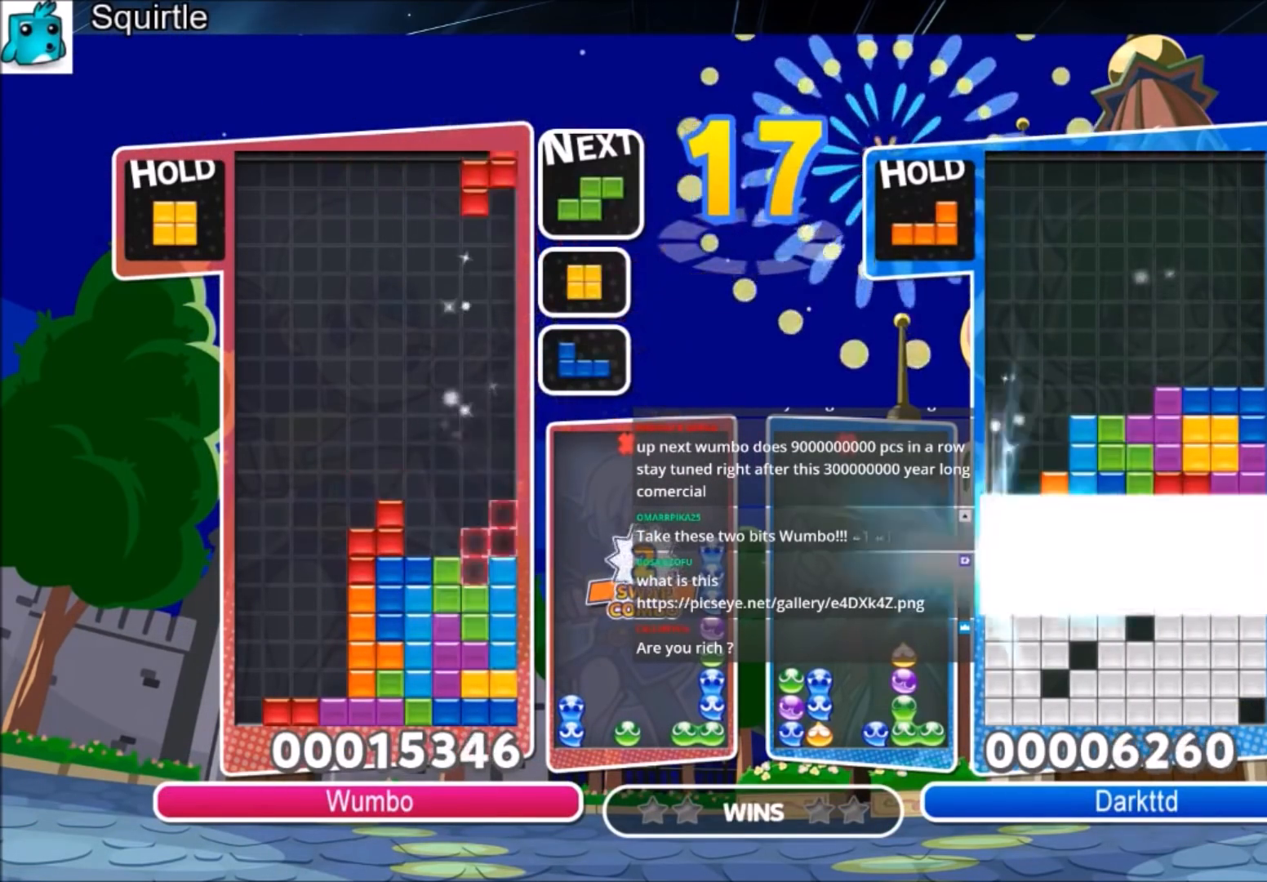
{"keys": [], "events": [[100, "down", "down"], [100, "x", "up"], [200, "down", "up"], [300, "c", "down"], [400, "right", "down"], [467, "c", "up"], [467, "right", "up"]]}
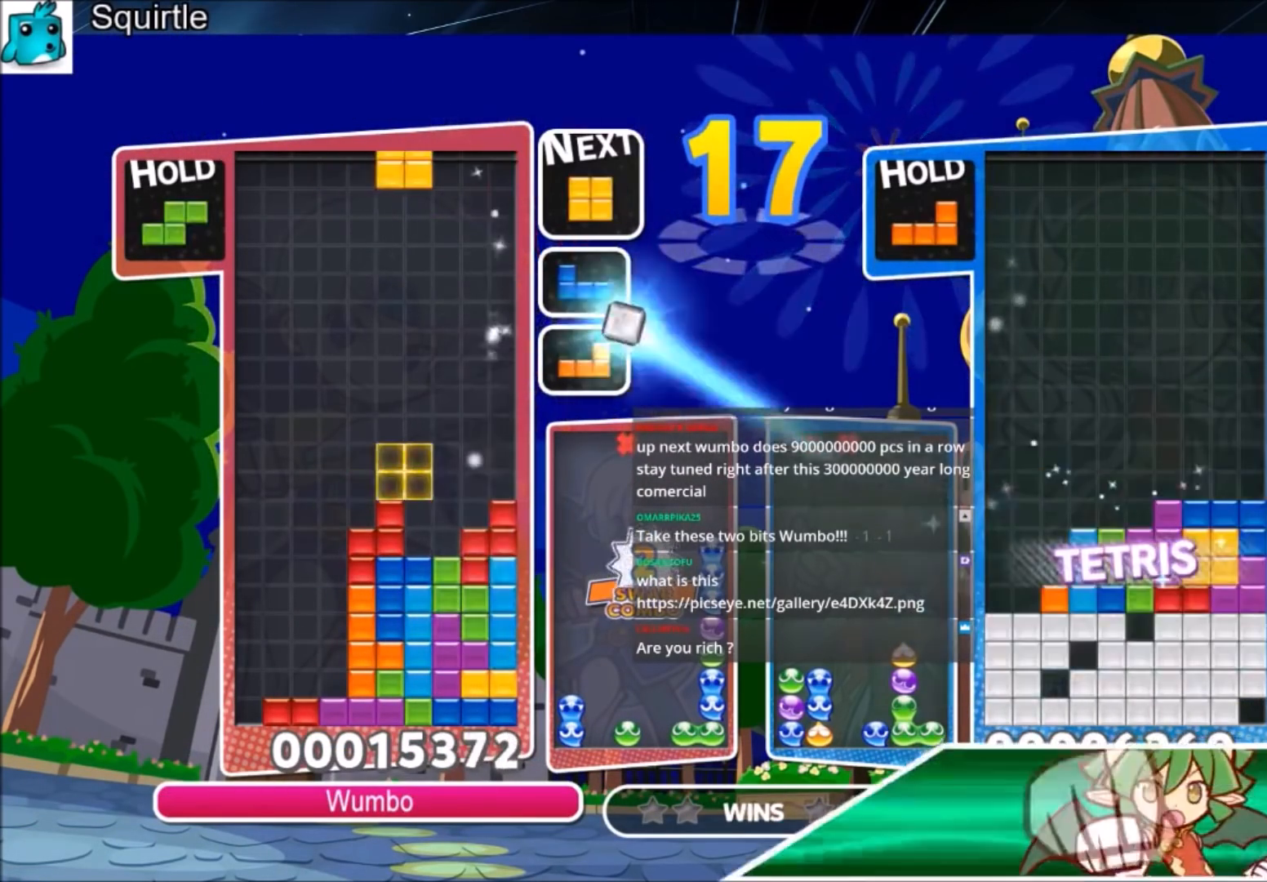
{"keys": ["right"], "events": [[33, "right", "down"], [133, "down", "down"], [233, "down", "up"], [400, "c", "down"], [500, "c", "up"]]}
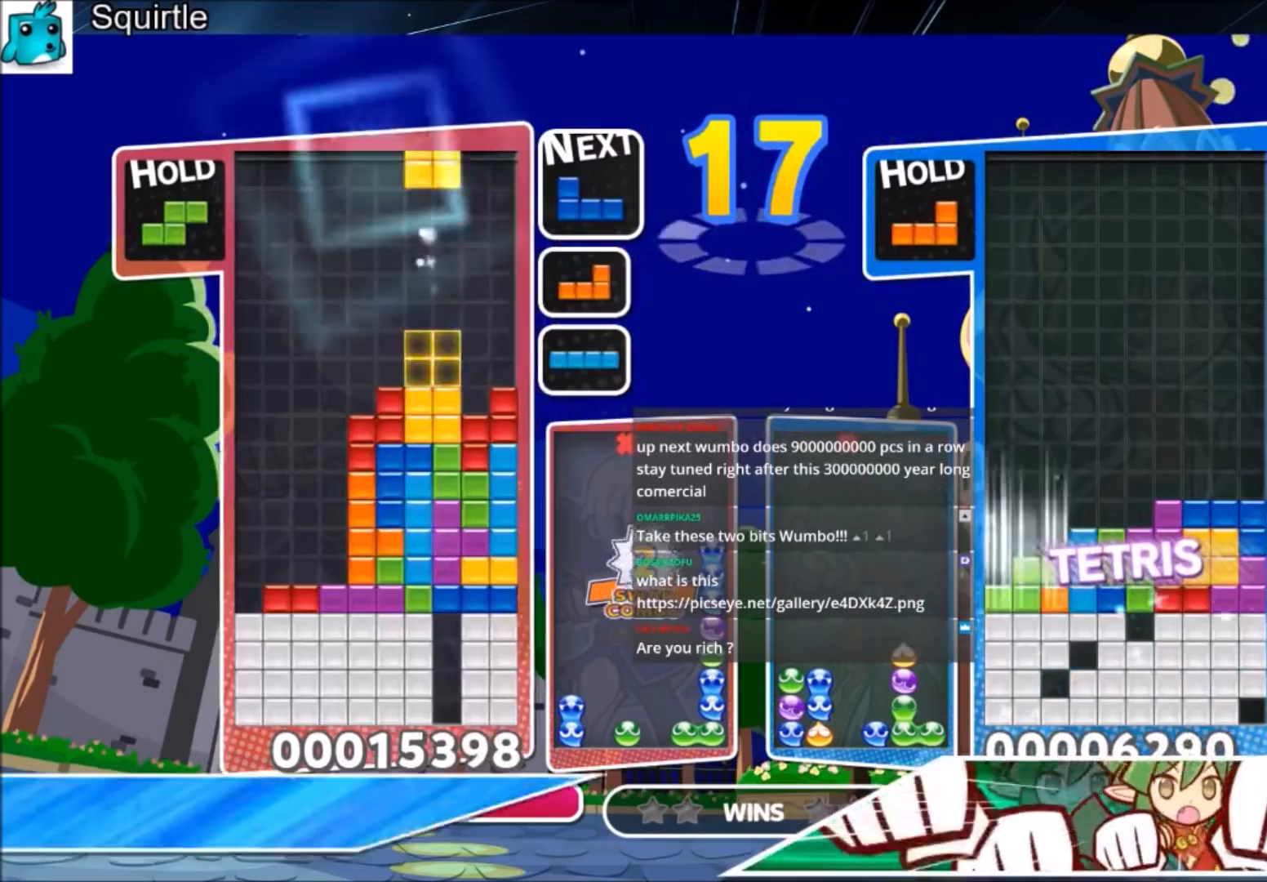
{"keys": ["z"], "events": [[100, "c", "down"], [267, "c", "up"], [367, "right", "up"], [367, "z", "down"]]}
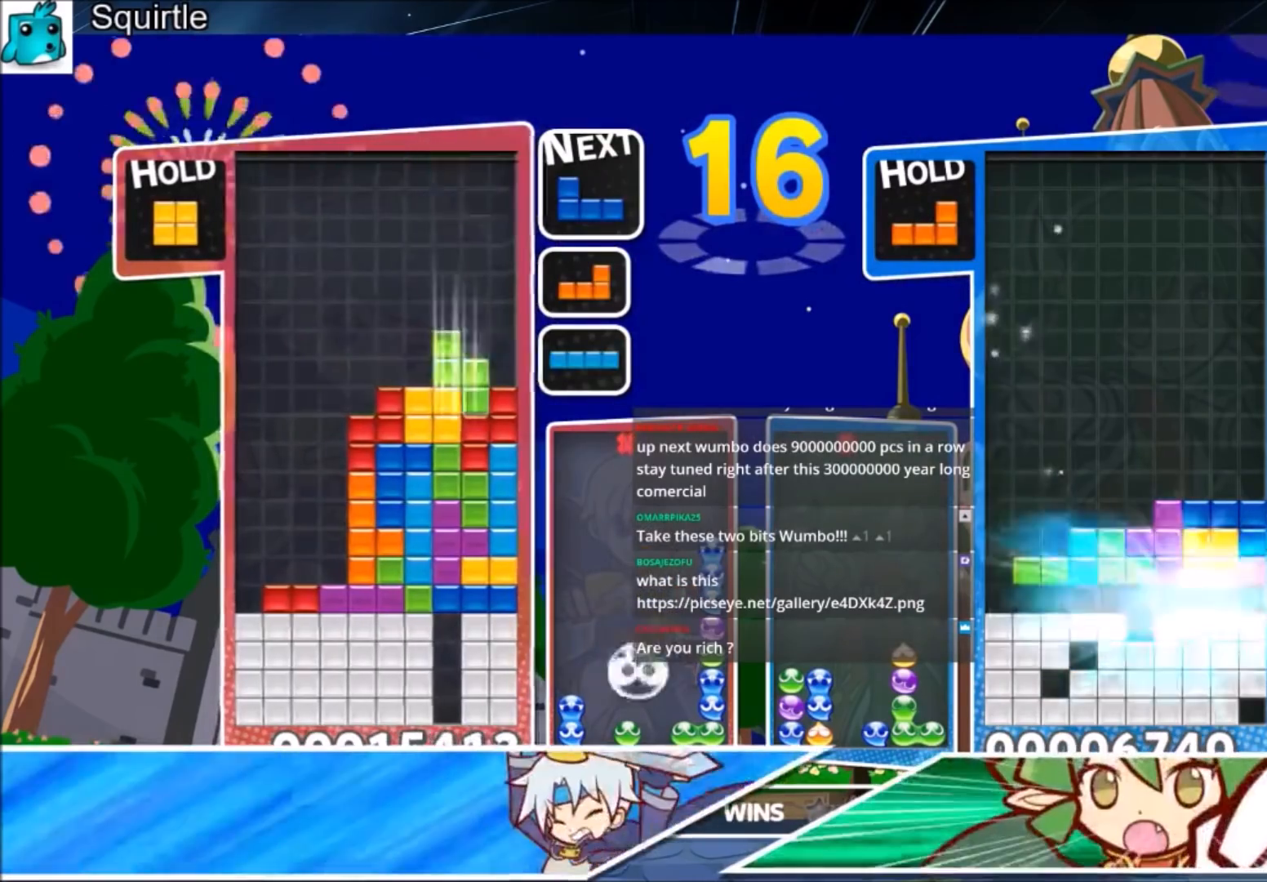
{"keys": [], "events": [[33, "down", "down"], [33, "z", "up"], [133, "down", "up"], [200, "c", "down"], [333, "c", "up"], [333, "right", "down"], [400, "right", "up"]]}
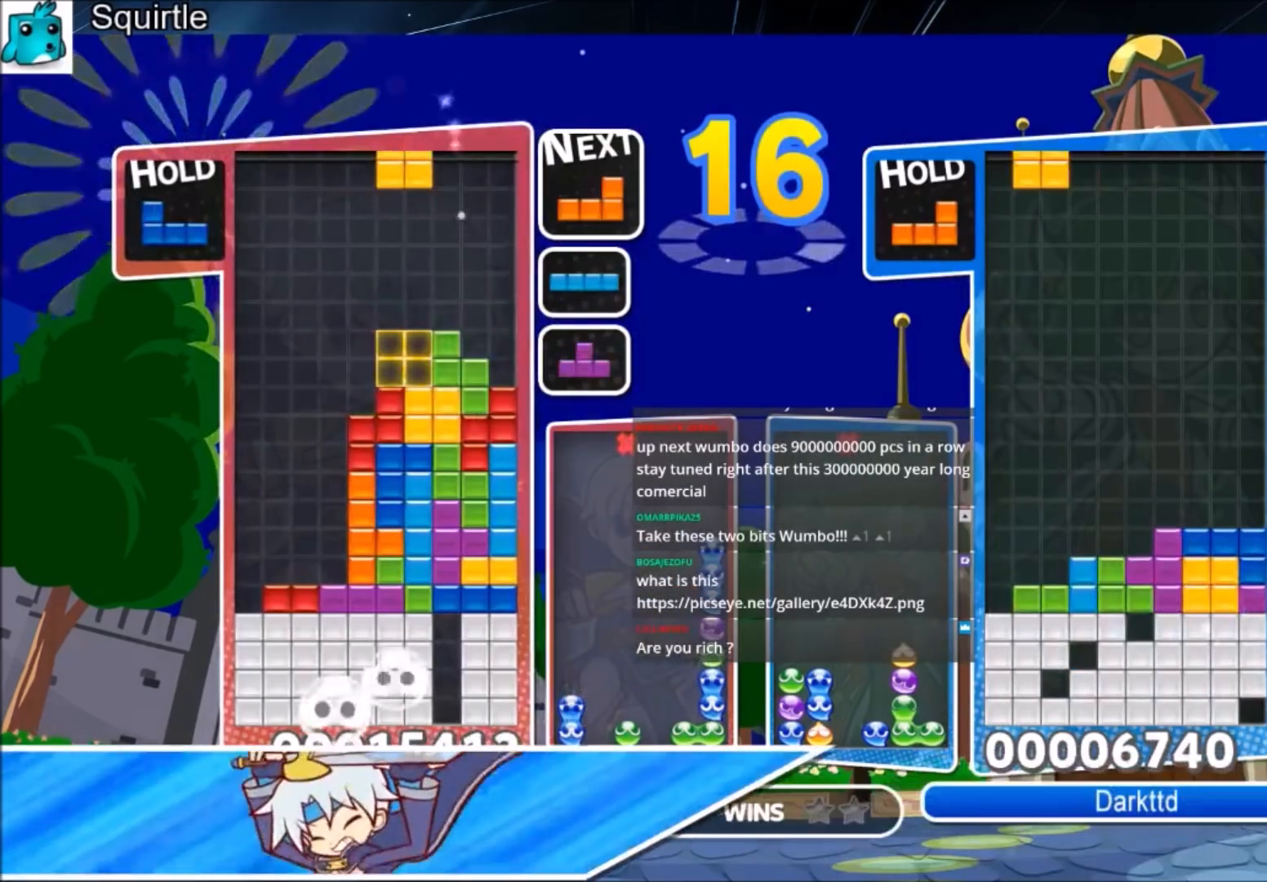
{"keys": ["right"], "events": [[67, "down", "down"], [133, "down", "up"], [234, "right", "down"], [267, "c", "down"], [367, "x", "down"], [400, "c", "up"], [467, "x", "up"]]}
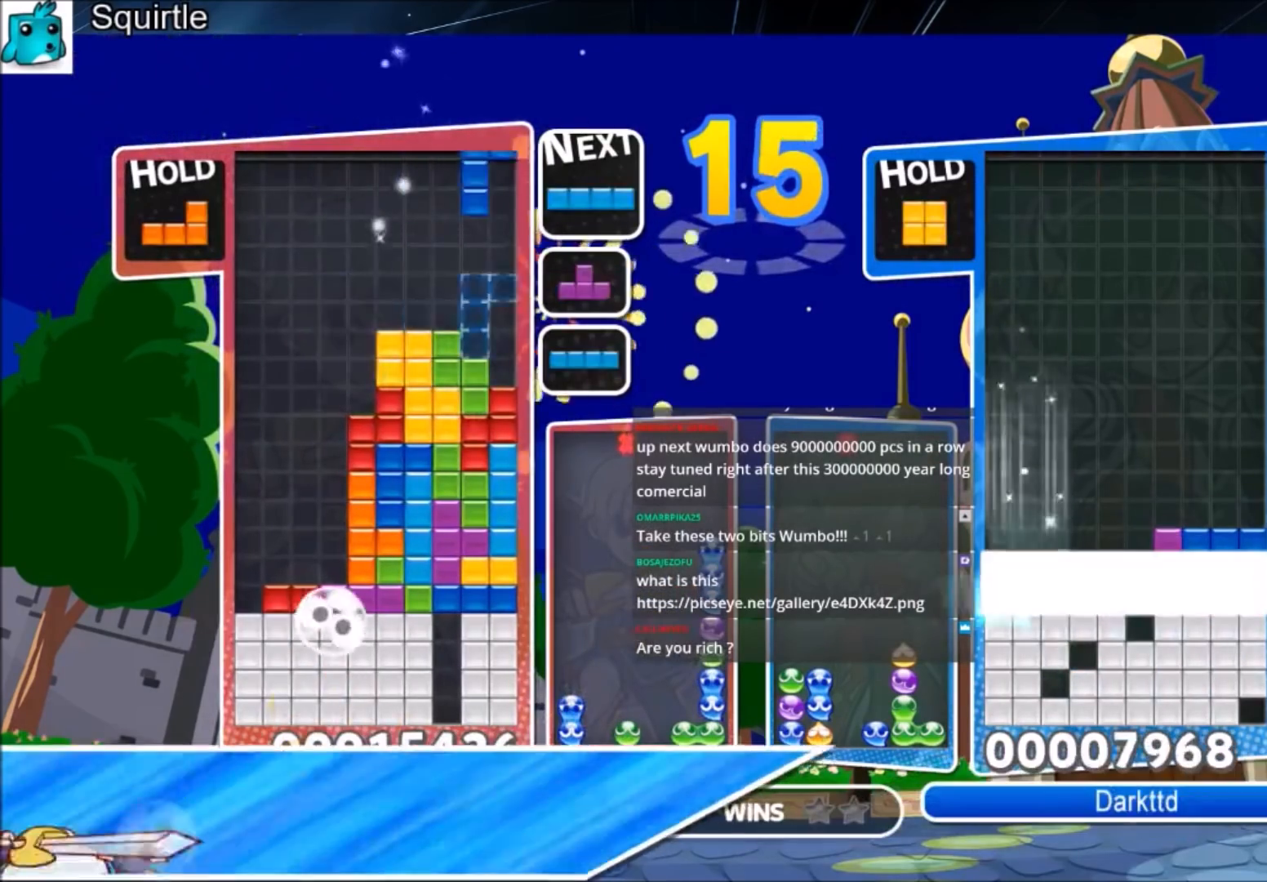
{"keys": ["right", "x"], "events": [[33, "x", "down"], [100, "left", "down"], [100, "right", "up"], [133, "down", "down"], [133, "x", "up"], [200, "right", "down"], [233, "left", "up"], [266, "down", "up"], [433, "x", "down"]]}
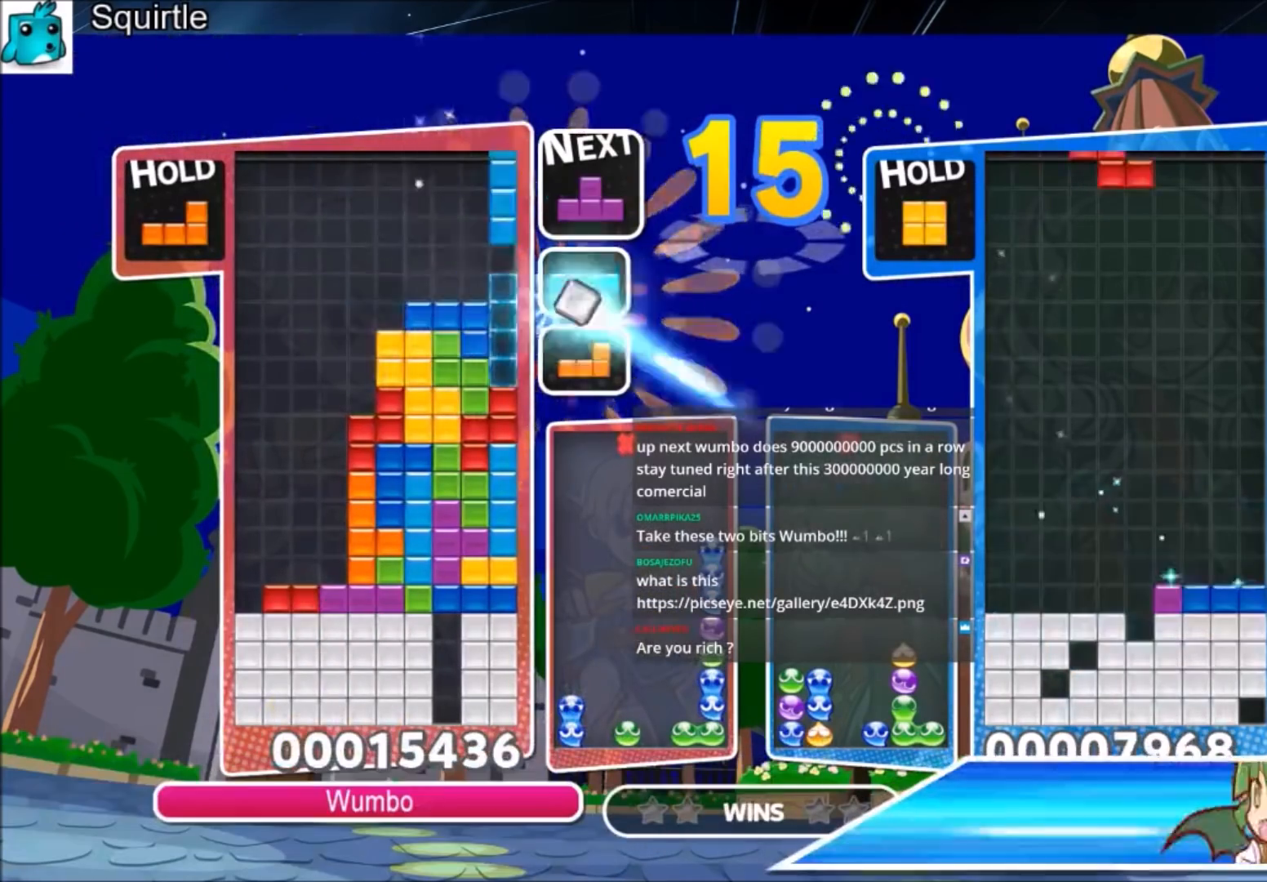
{"keys": ["right"], "events": [[67, "down", "down"], [67, "x", "up"], [200, "down", "up"]]}
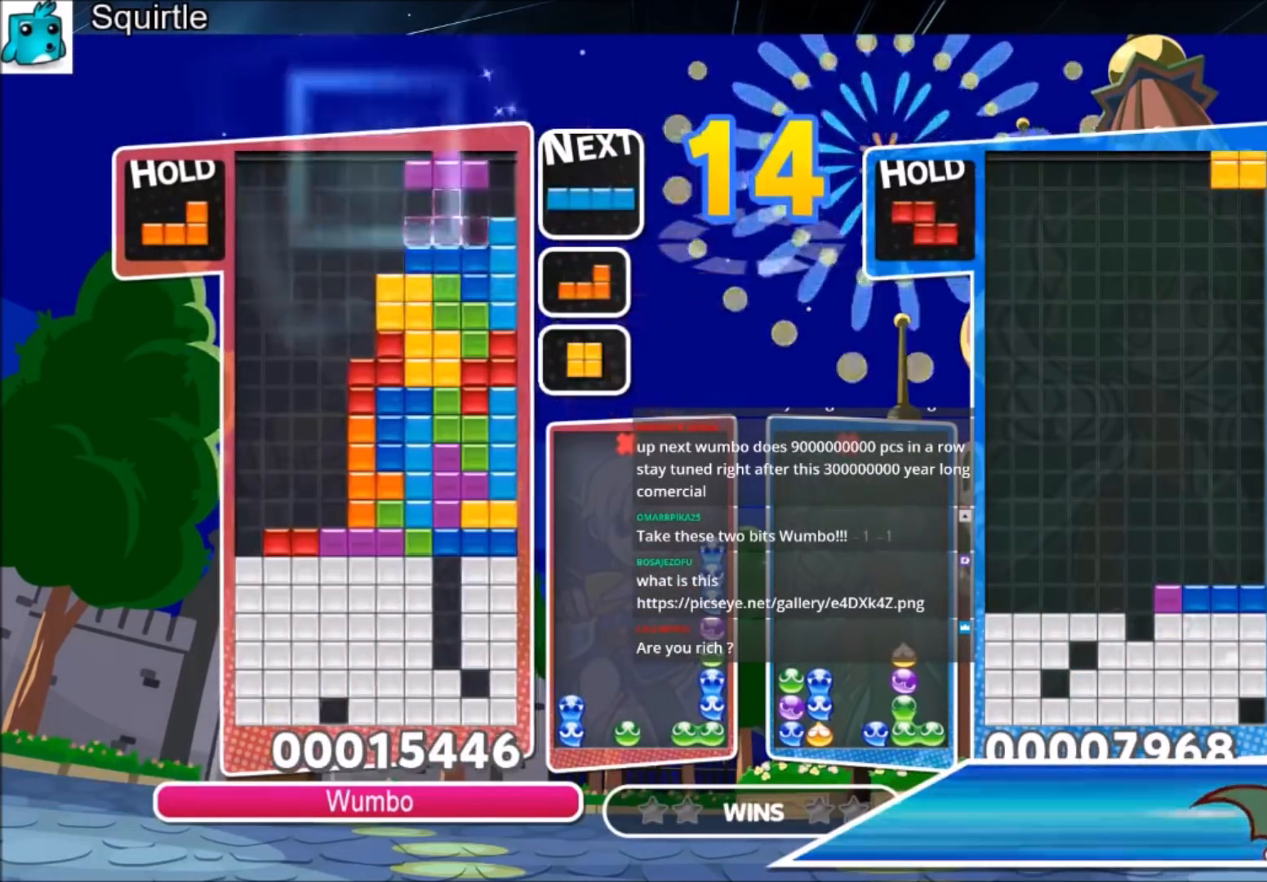
{"keys": ["right", "x"], "events": [[266, "c", "down"], [400, "x", "down"], [467, "c", "up"]]}
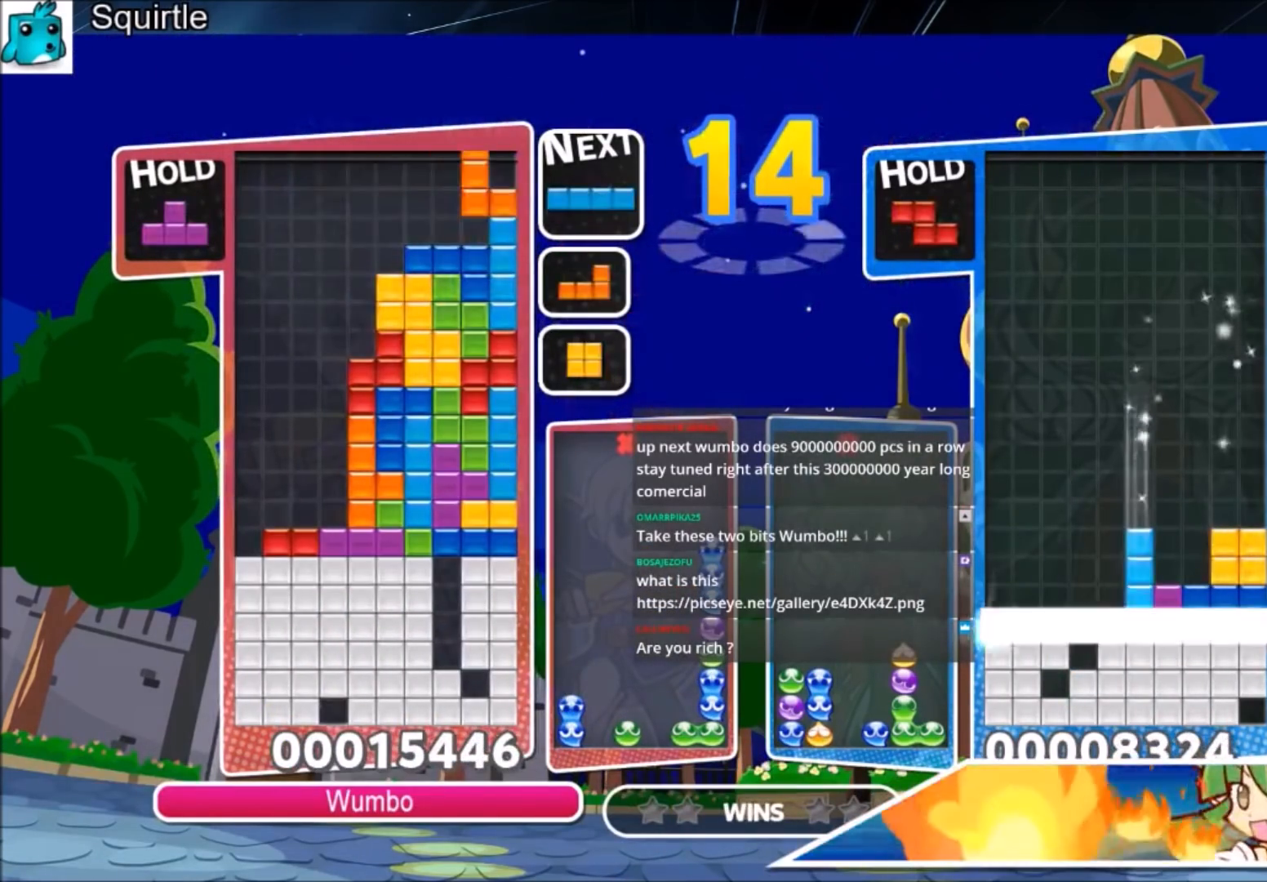
{"keys": ["z"], "events": [[33, "right", "up"], [33, "x", "up"], [100, "left", "down"], [200, "down", "down"], [200, "left", "up"], [267, "down", "up"], [367, "z", "down"]]}
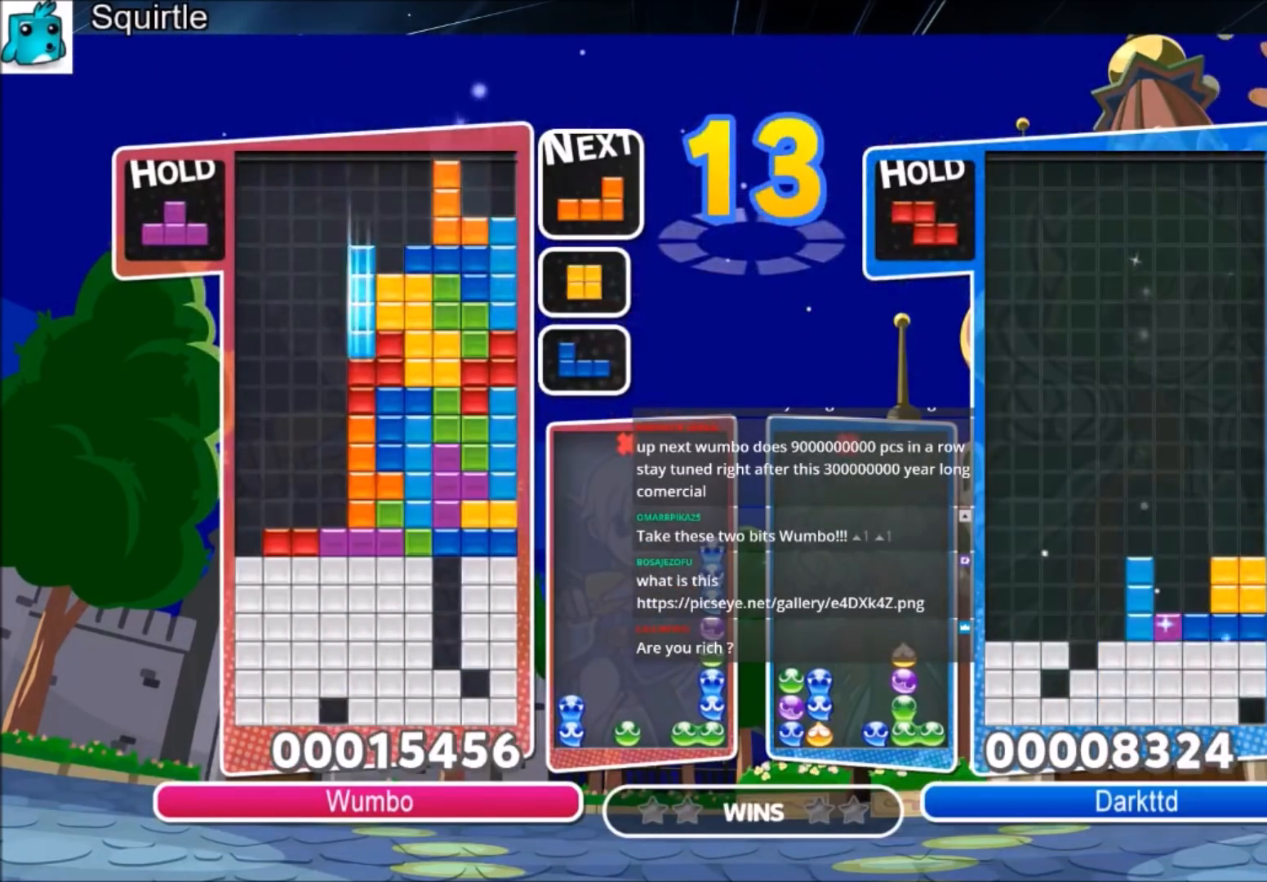
{"keys": ["x"], "events": [[33, "down", "down"], [33, "z", "up"], [100, "down", "up"], [166, "c", "down"], [266, "right", "down"], [266, "x", "down"], [333, "c", "up"], [333, "right", "up"], [333, "x", "up"], [433, "x", "down"]]}
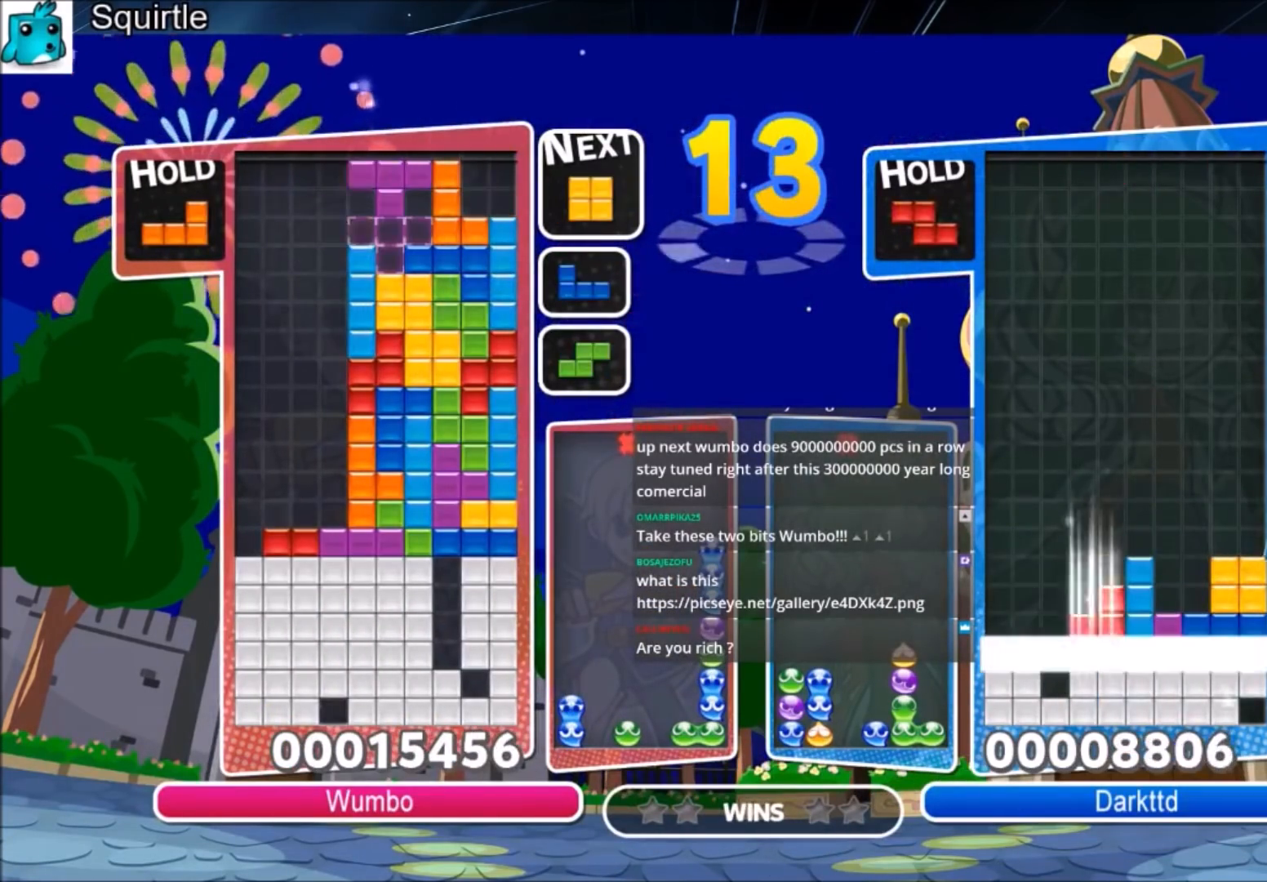
{"keys": [], "events": [[67, "down", "down"], [67, "x", "up"], [234, "down", "up"], [267, "left", "down"], [501, "left", "up"]]}
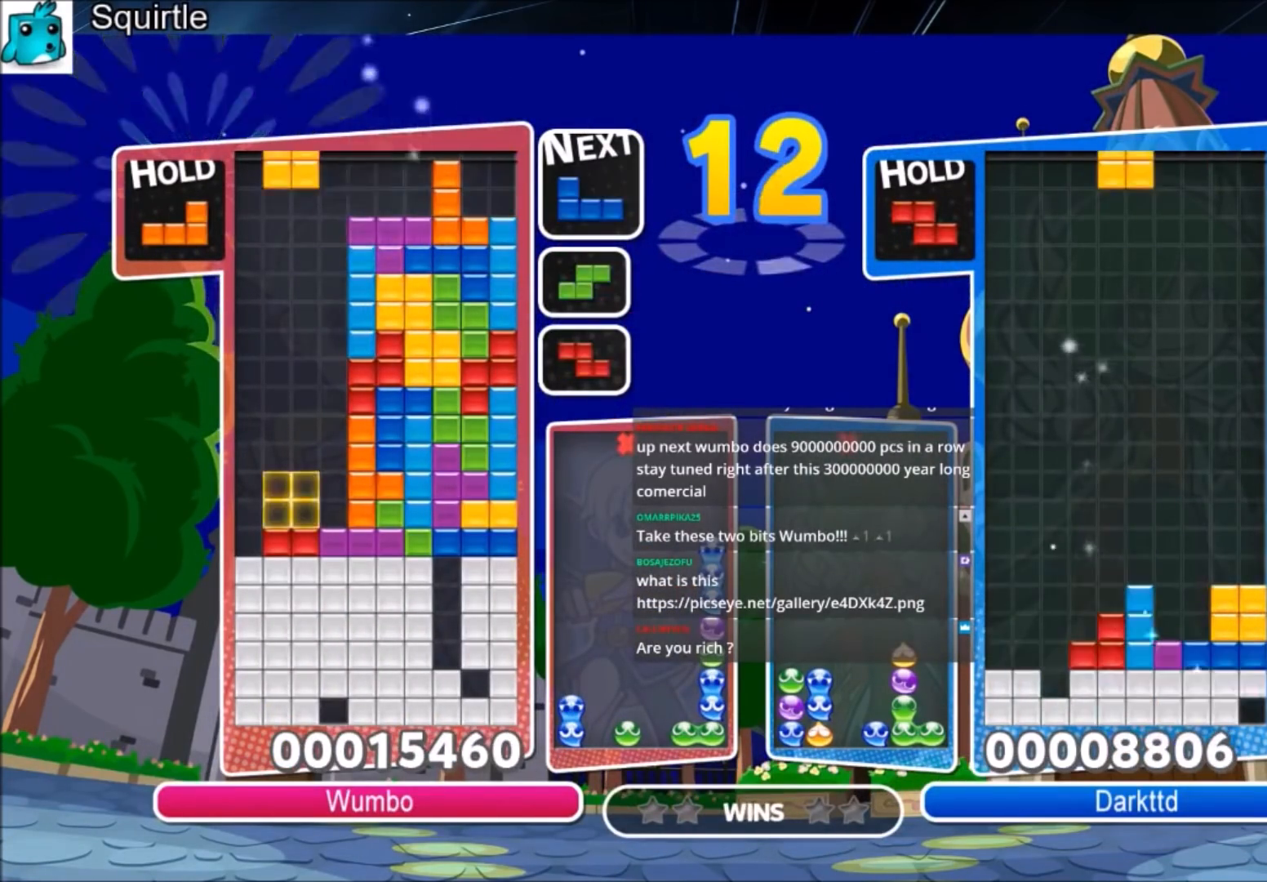
{"keys": ["left"], "events": [[100, "right", "down"], [200, "right", "up"], [433, "down", "down"], [467, "left", "down"], [500, "down", "up"]]}
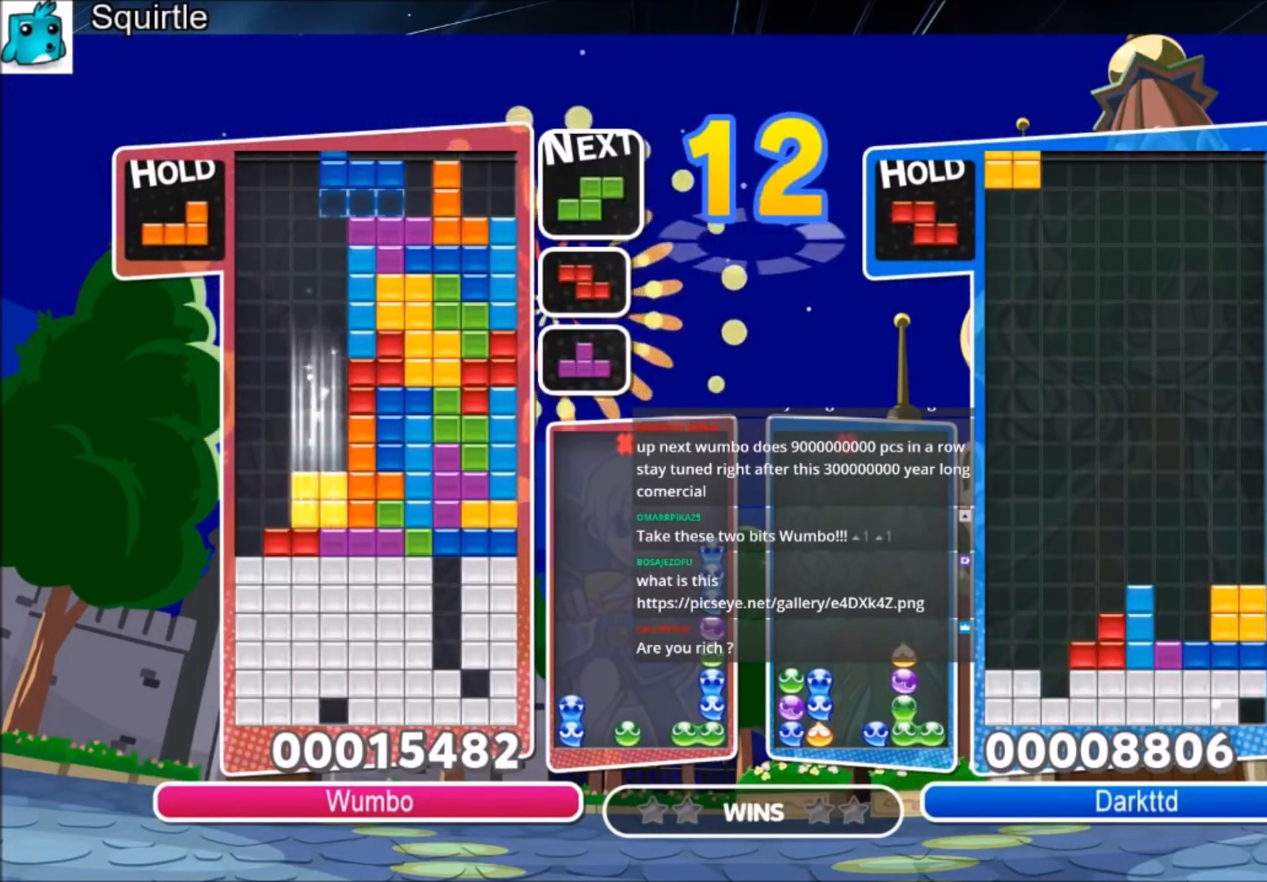
{"keys": ["down", "left"], "events": [[267, "x", "down"], [334, "down", "down"], [501, "x", "up"]]}
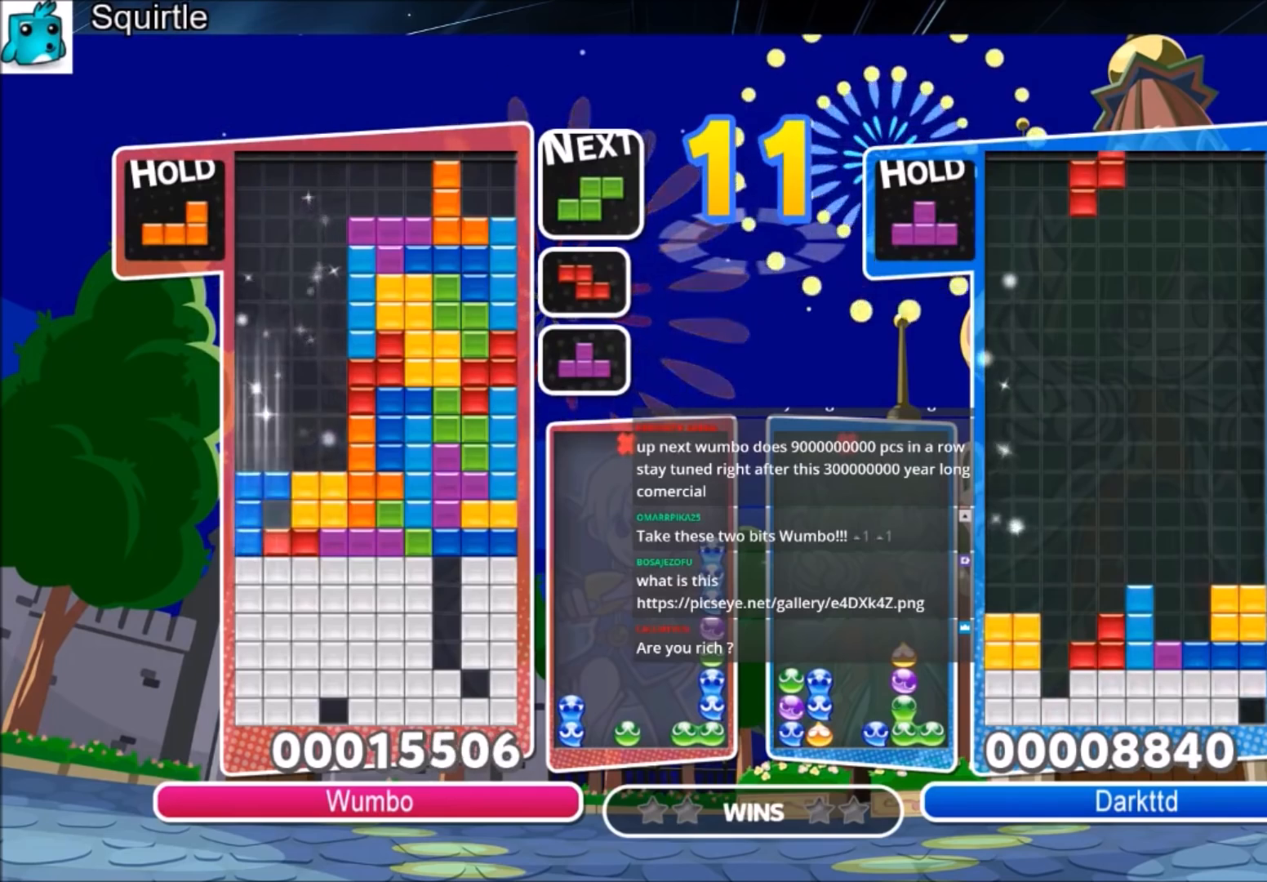
{"keys": [], "events": [[66, "down", "up"], [133, "left", "up"]]}
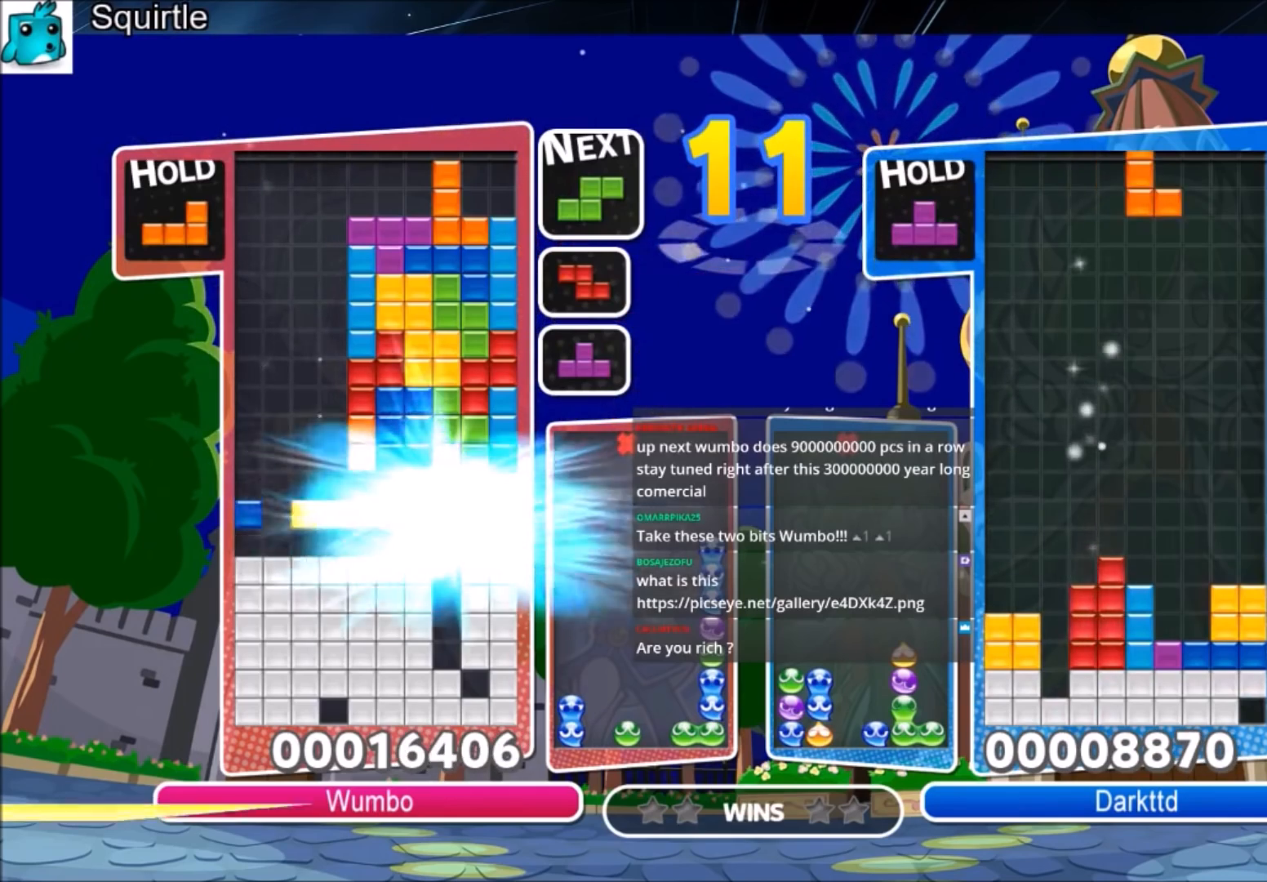
{"keys": ["c"], "events": [[467, "c", "down"]]}
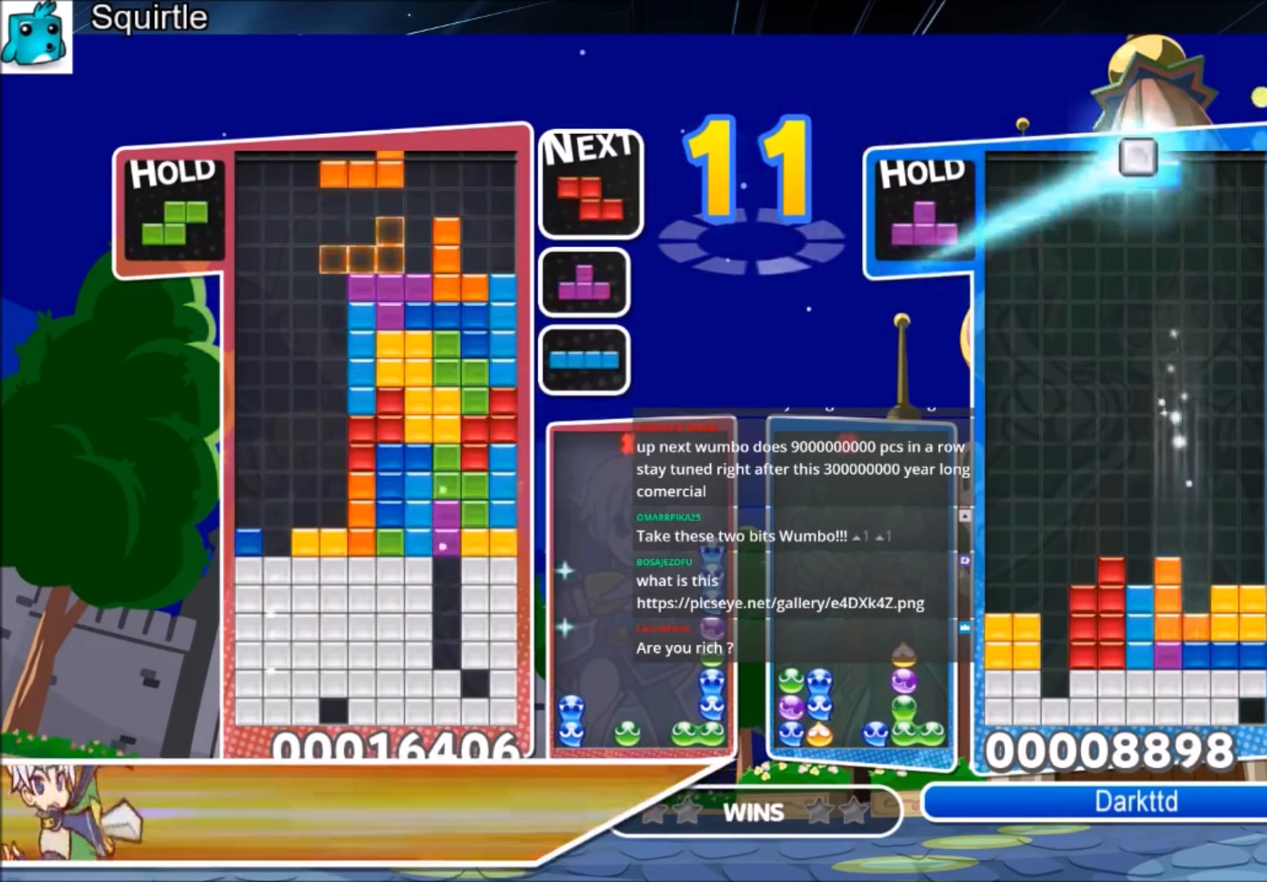
{"keys": [], "events": [[66, "right", "down"], [100, "c", "up"], [100, "down", "down"], [200, "right", "up"], [266, "down", "up"], [333, "c", "down"], [400, "right", "down"], [467, "c", "up"], [467, "right", "up"]]}
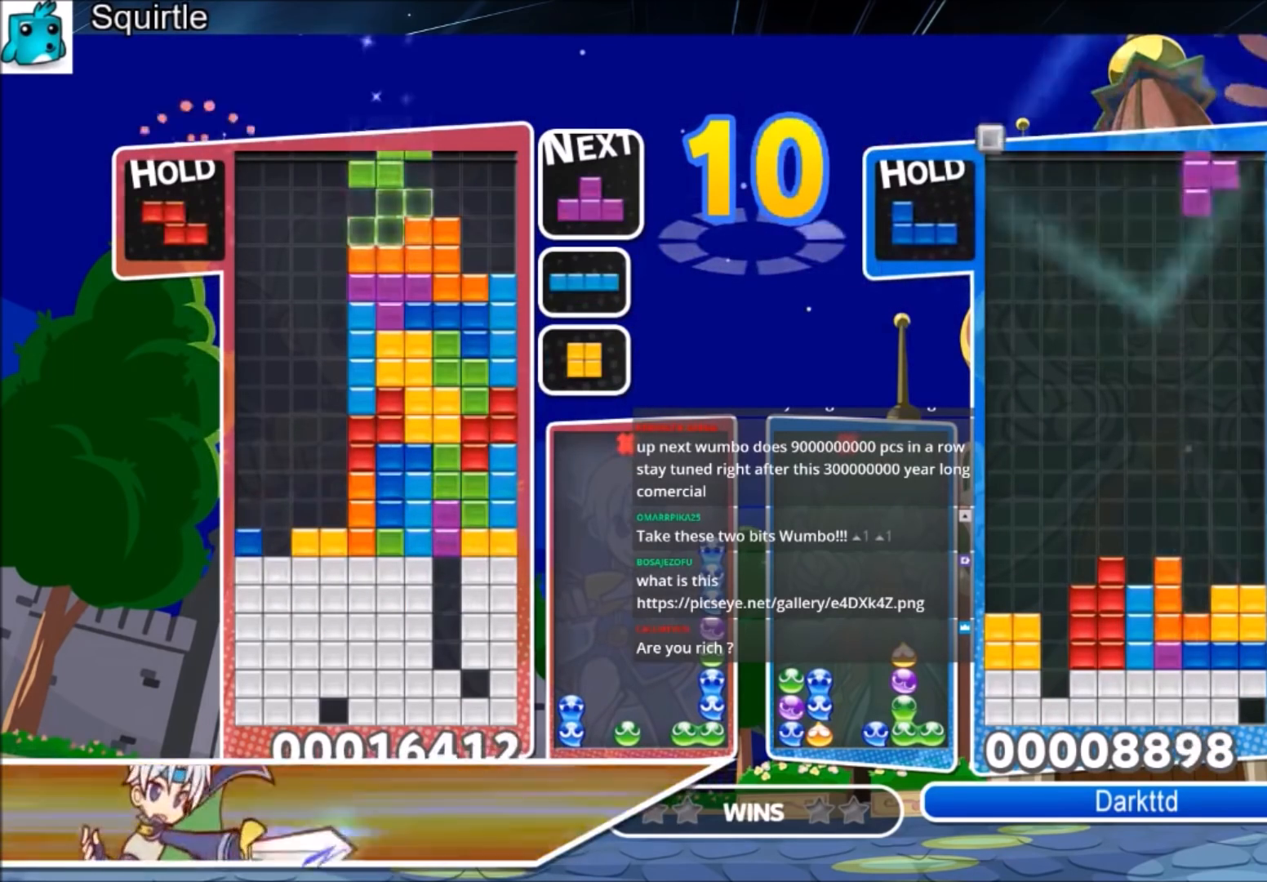
{"keys": [], "events": [[67, "down", "down"], [167, "down", "up"], [300, "left", "down"], [300, "z", "down"], [367, "left", "up"], [467, "z", "up"]]}
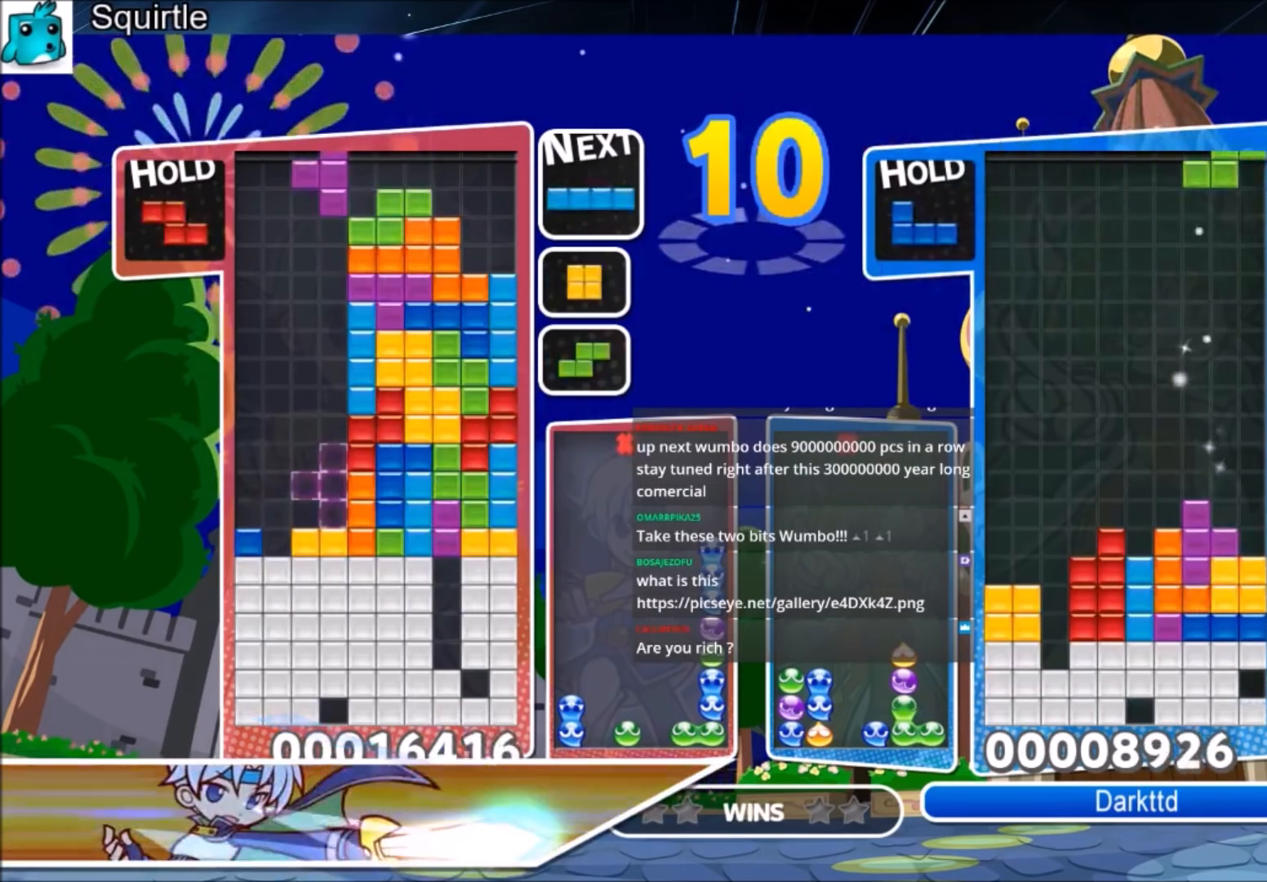
{"keys": ["z"], "events": [[33, "down", "down"], [133, "down", "up"], [266, "c", "down"], [333, "left", "down"], [433, "c", "up"], [433, "left", "up"], [433, "z", "down"]]}
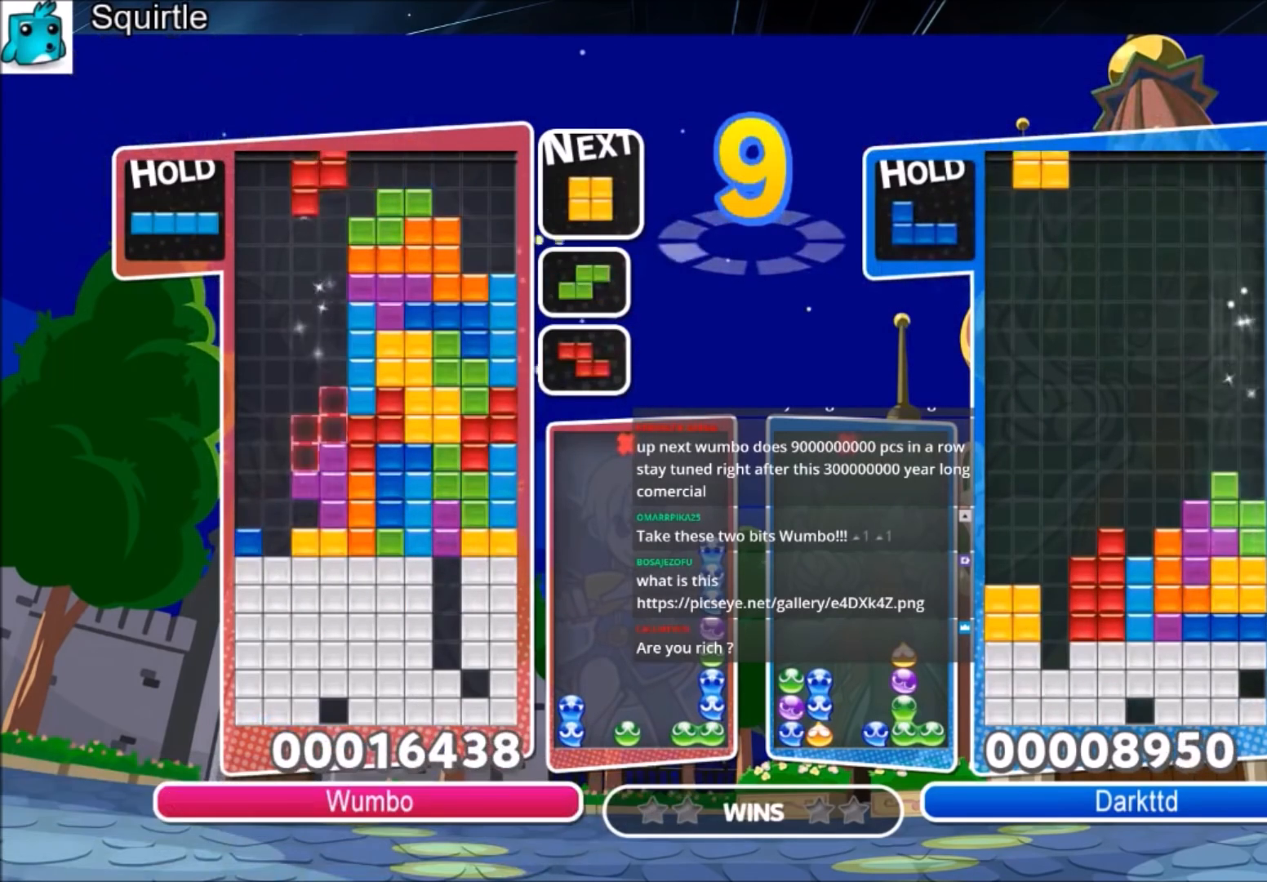
{"keys": ["right"], "events": [[67, "z", "up"], [100, "down", "down"], [167, "right", "down"], [200, "down", "up"]]}
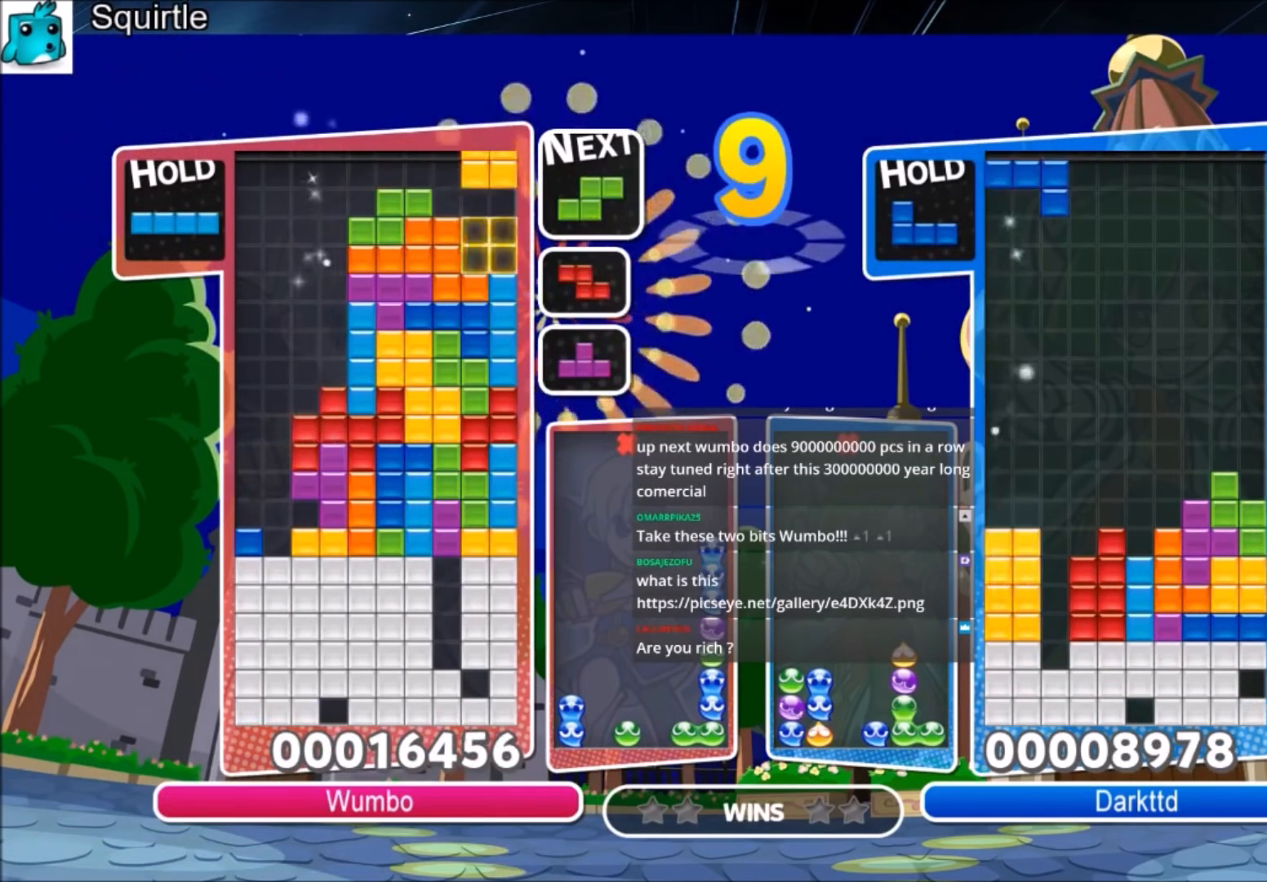
{"keys": ["c", "right"], "events": [[66, "down", "down"], [166, "down", "up"], [300, "c", "down"]]}
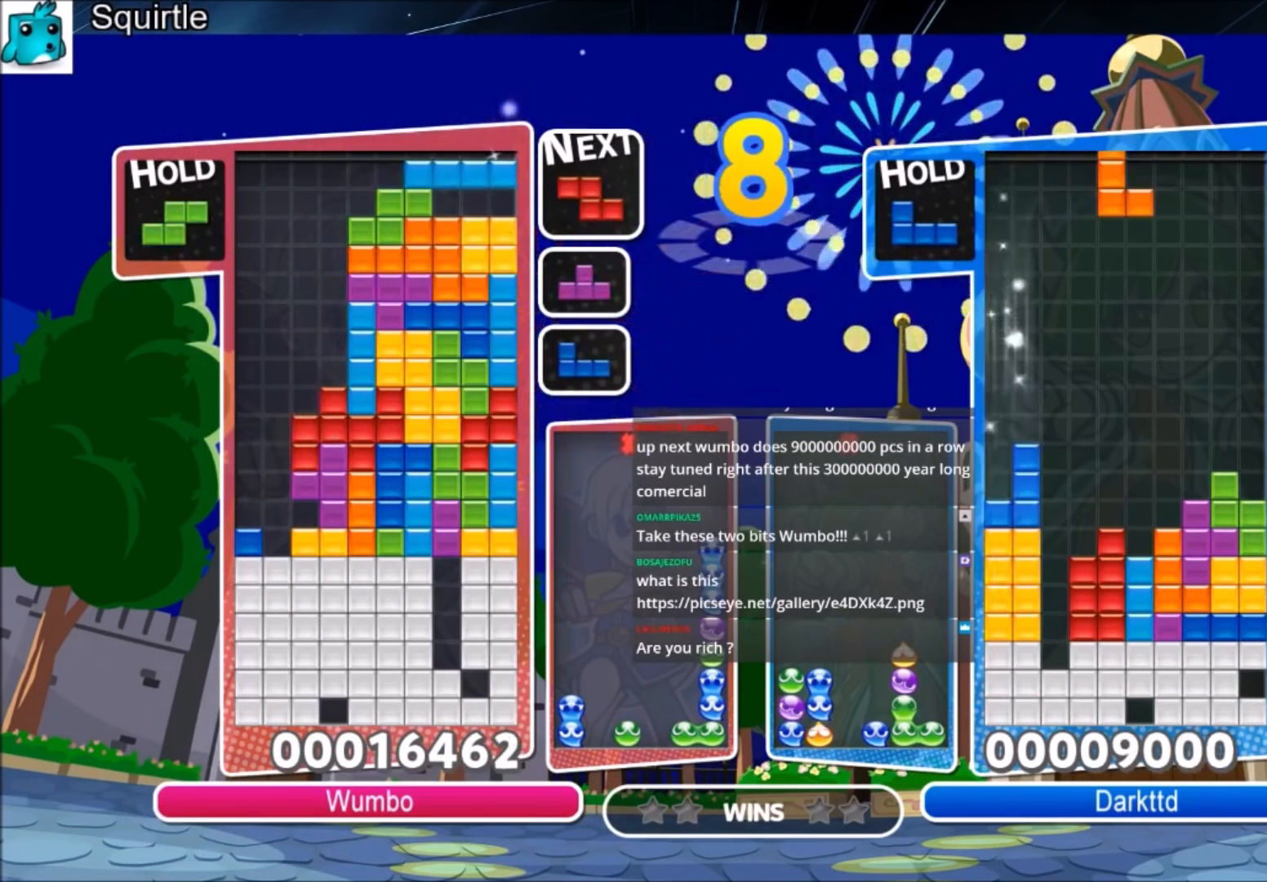
{"keys": [], "events": [[33, "c", "up"], [100, "x", "down"], [334, "x", "up"], [434, "down", "down"], [467, "right", "up"], [501, "down", "up"]]}
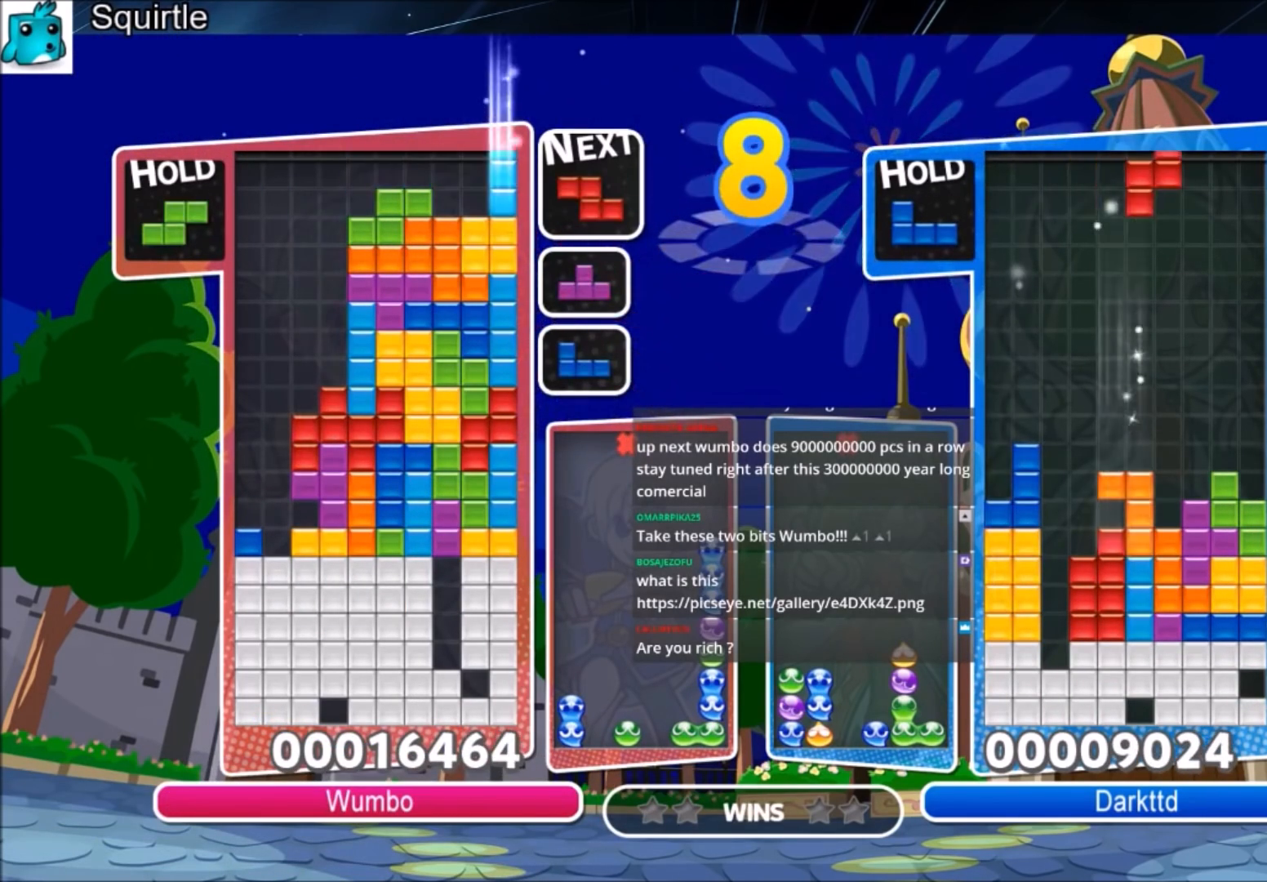
{"keys": ["left"], "events": [[166, "left", "down"], [166, "z", "down"], [266, "left", "up"], [266, "z", "up"], [400, "down", "down"], [433, "left", "down"], [500, "down", "up"]]}
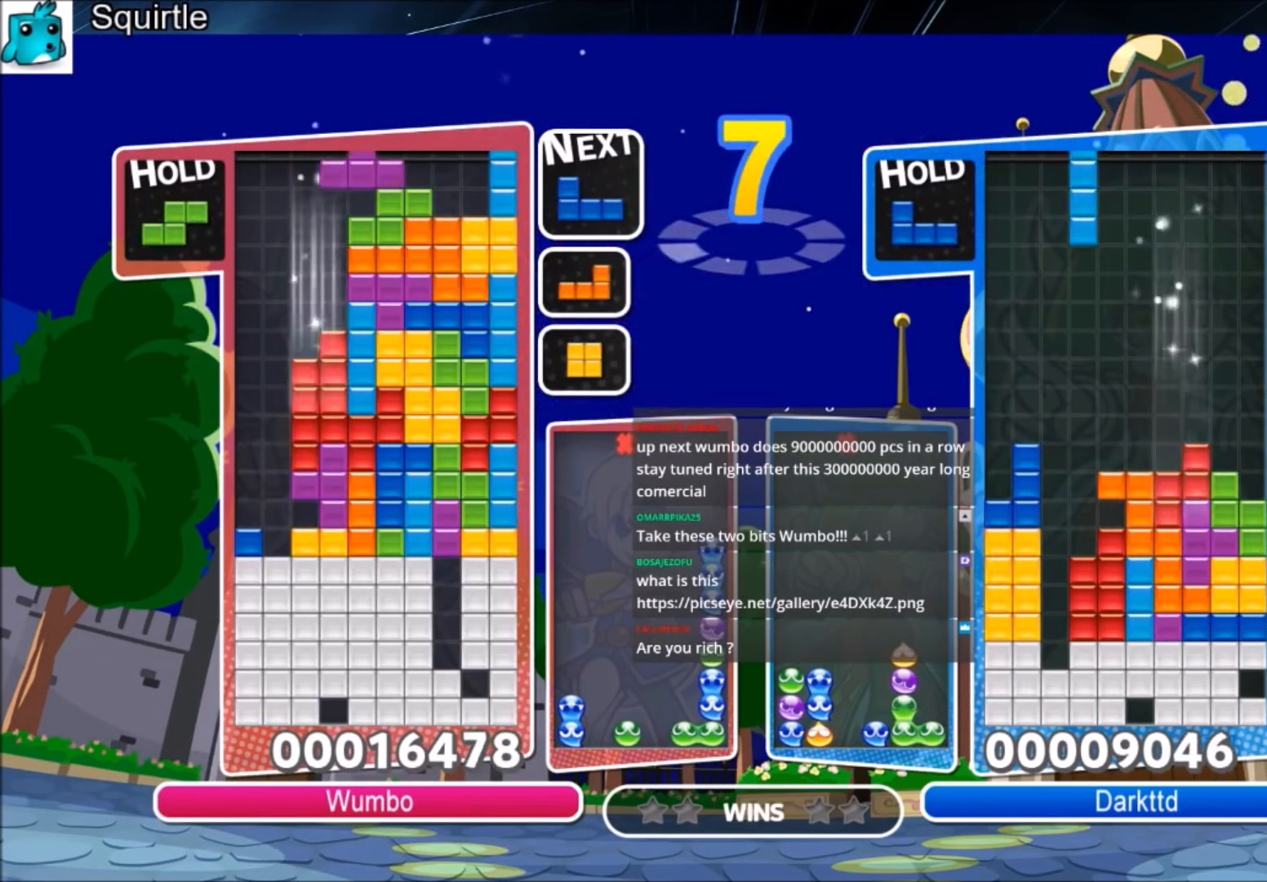
{"keys": ["up"], "events": [[67, "x", "down"], [134, "up", "down"], [267, "x", "up"], [467, "left", "up"]]}
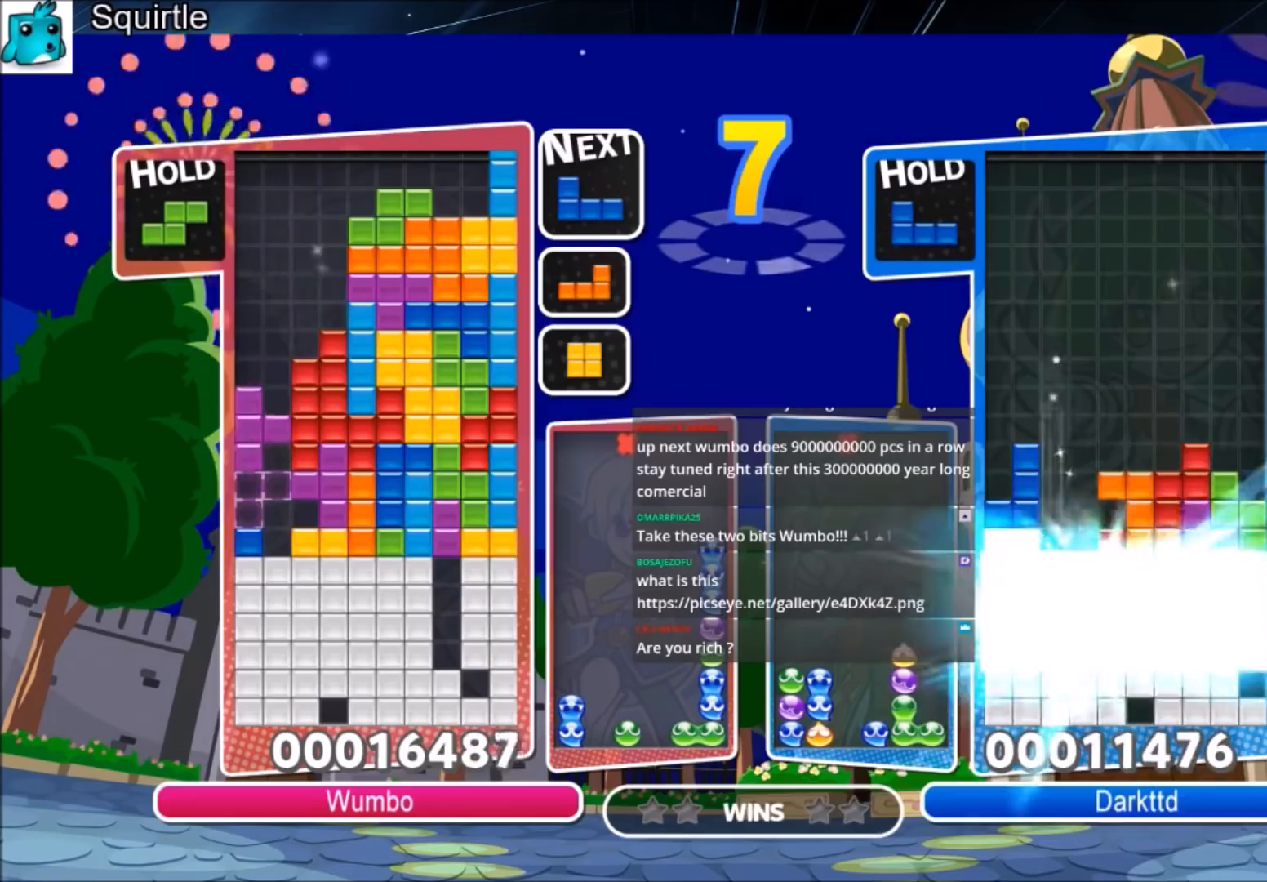
{"keys": ["down"], "events": [[100, "x", "down"], [133, "up", "up"], [233, "down", "down"], [333, "down", "up"], [367, "x", "up"], [433, "down", "down"]]}